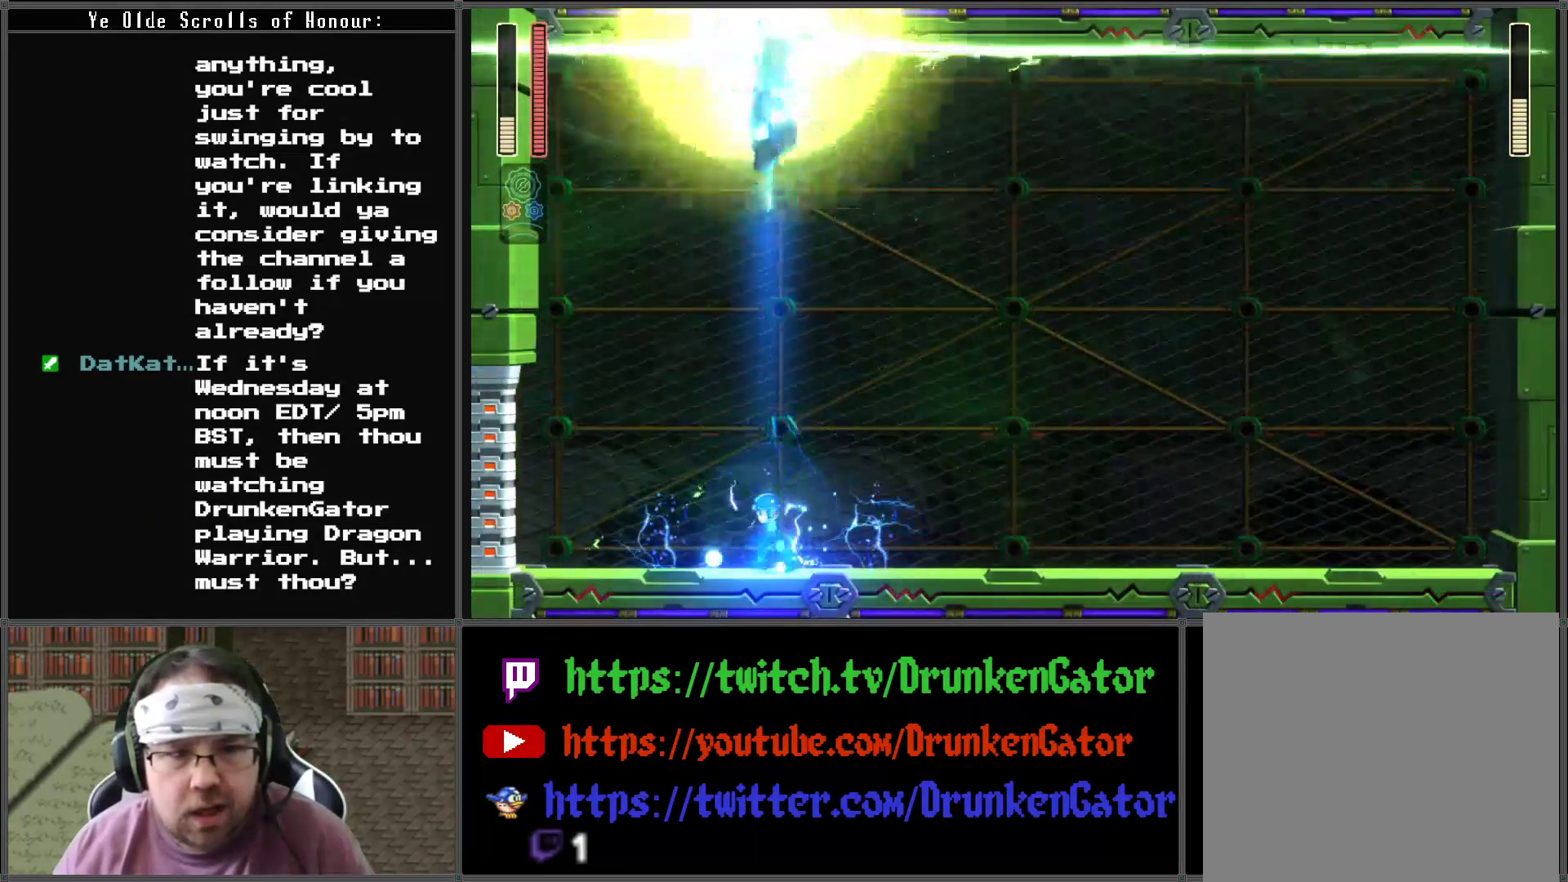
Gameplay with a controller (Xbox layout); each line is a JSON object with the inputs held at the frame after it. "events" lists button and stick changes between this image and that frame as [ms after this image, input, new state], when the widget could be followed in between.
{"buttons": ["DPAD_LEFT"], "left_stick": "center", "right_stick": "center", "events": [[67, "DPAD_DOWN", "down"], [133, "DPAD_LEFT", "up"], [167, "DPAD_LEFT", "down"], [200, "DPAD_DOWN", "up"]]}
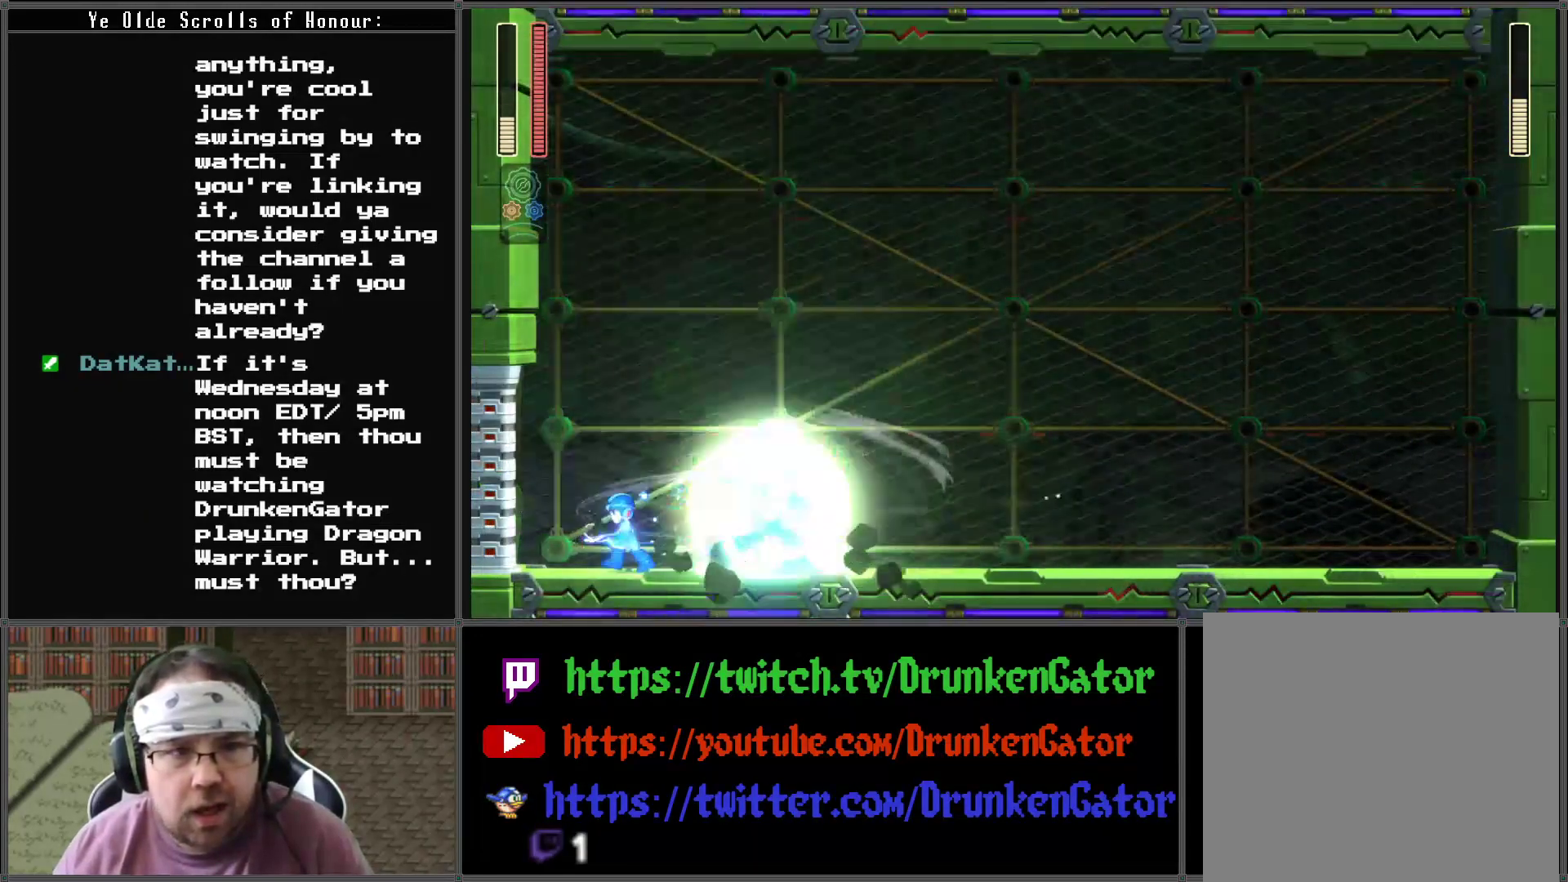
{"buttons": [], "left_stick": "center", "right_stick": "center", "events": [[200, "START", "down"], [333, "DPAD_LEFT", "up"], [367, "START", "up"]]}
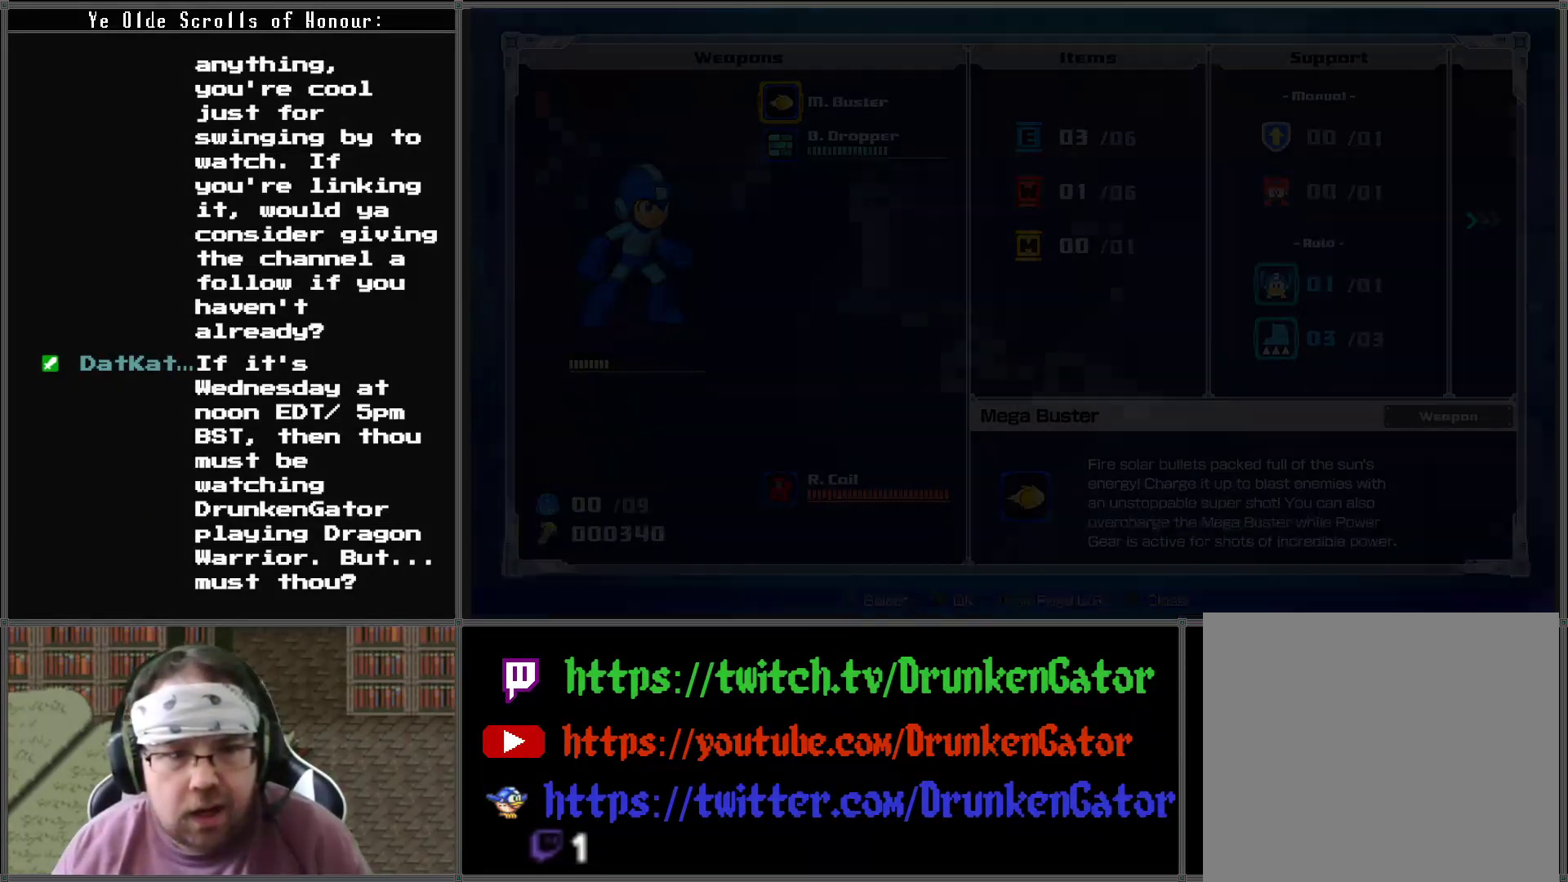
{"buttons": [], "left_stick": "center", "right_stick": "center", "events": []}
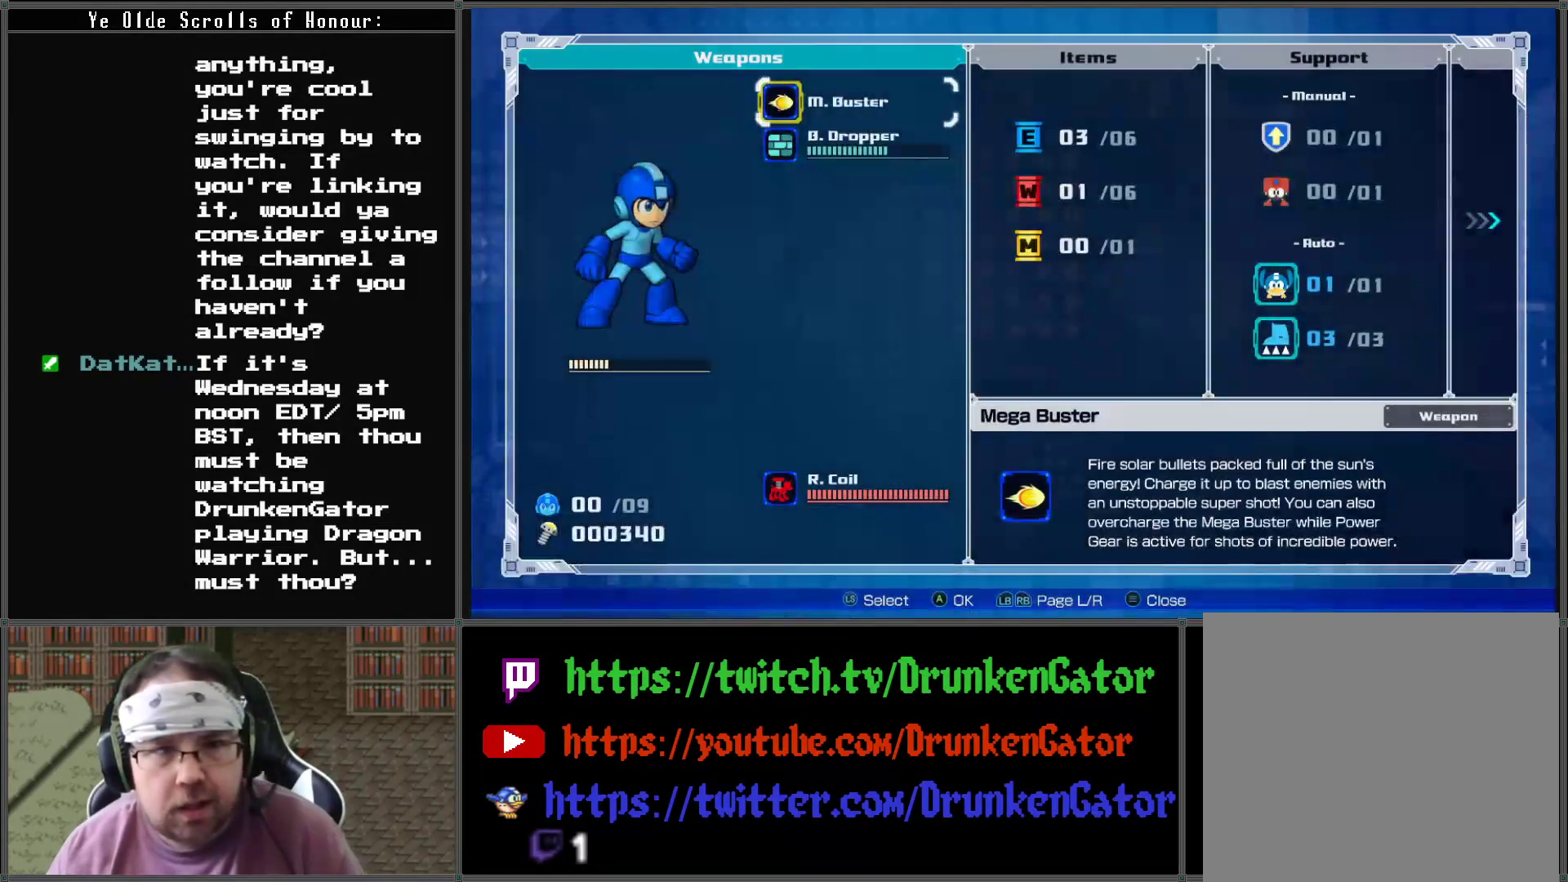
{"buttons": [], "left_stick": "center", "right_stick": "center", "events": [[233, "DPAD_RIGHT", "down"], [300, "DPAD_RIGHT", "up"]]}
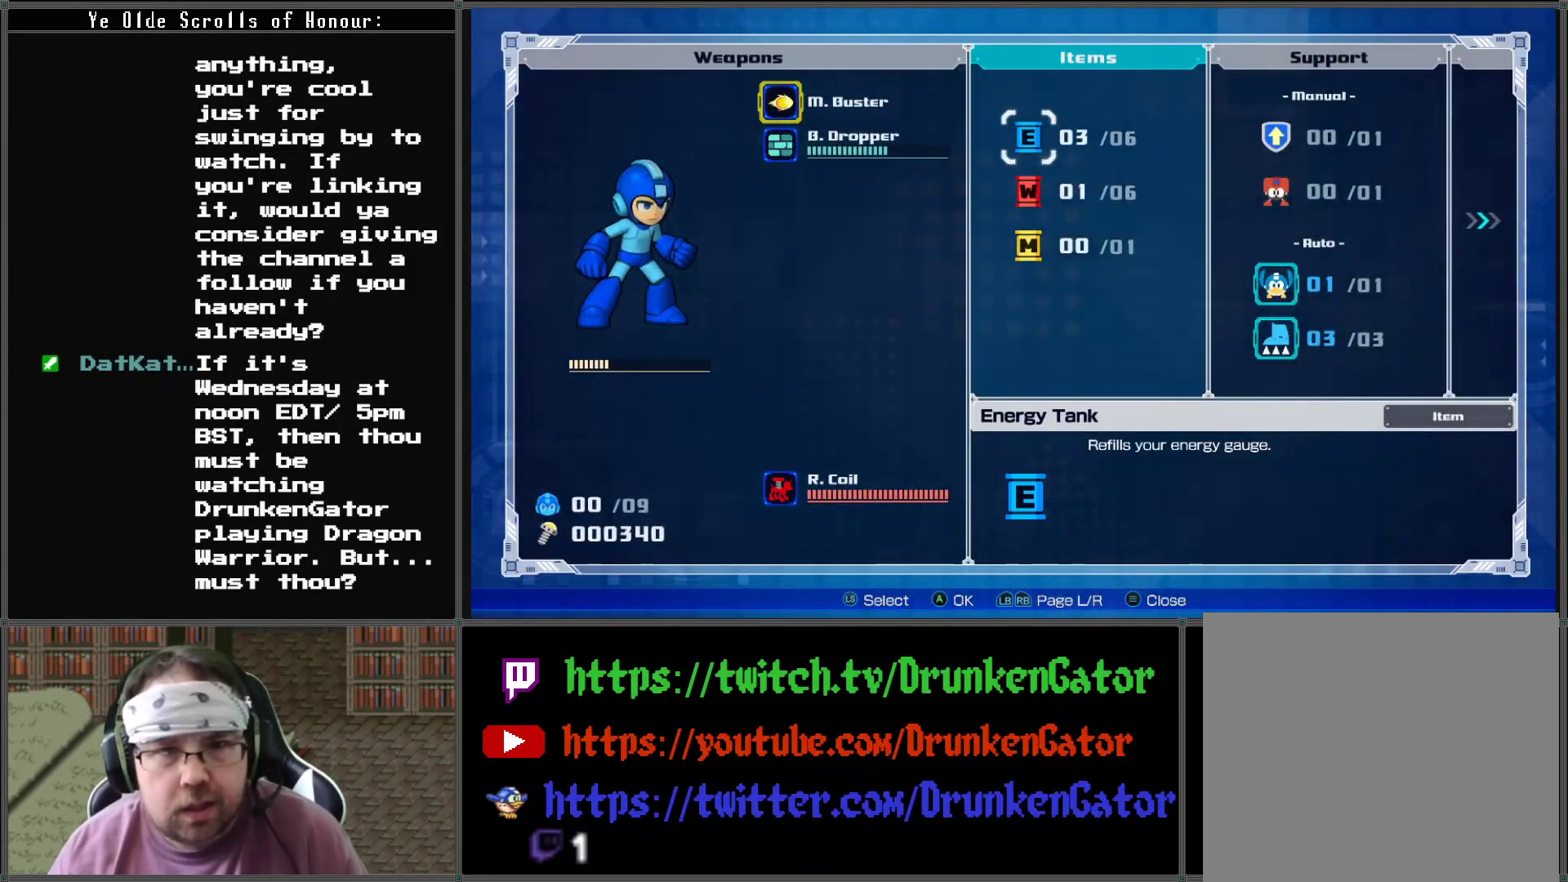
{"buttons": [], "left_stick": "center", "right_stick": "center", "events": [[33, "A", "down"], [100, "A", "up"]]}
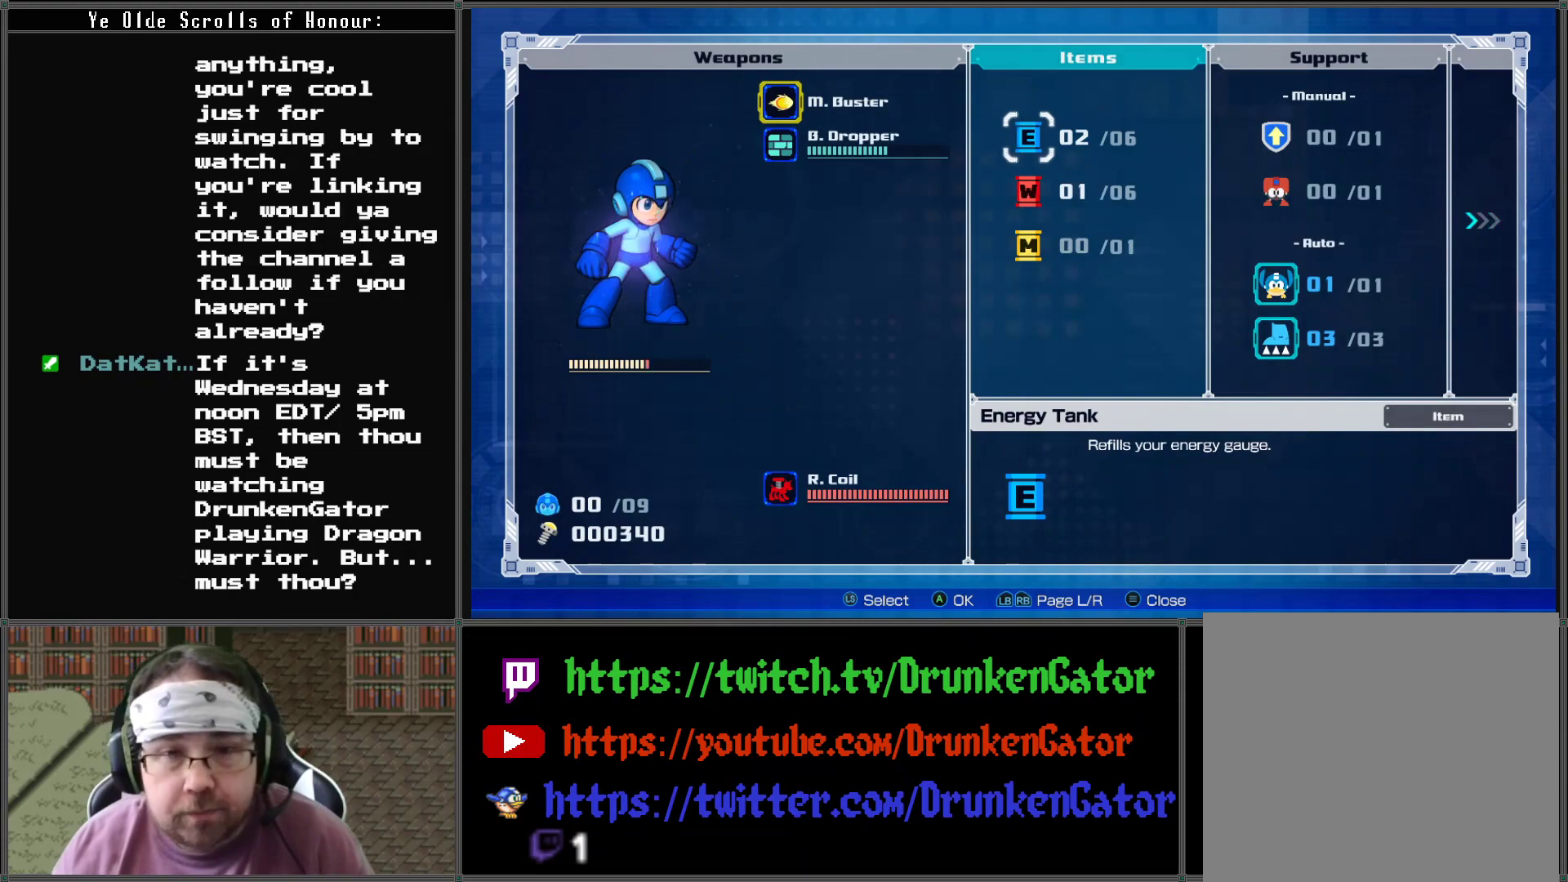
{"buttons": [], "left_stick": "center", "right_stick": "center", "events": []}
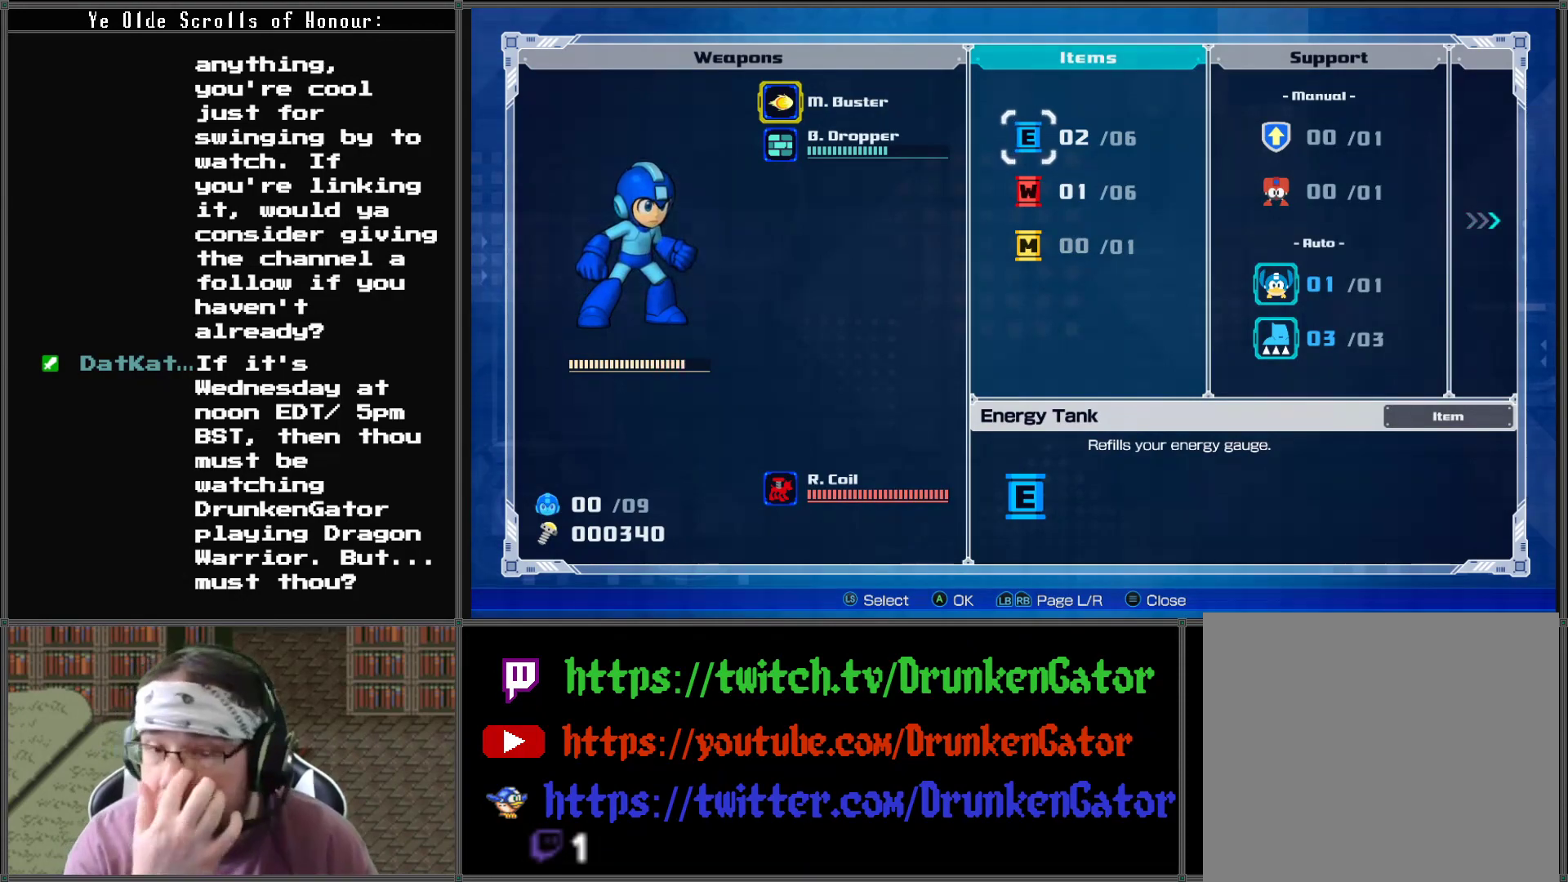
{"buttons": [], "left_stick": "center", "right_stick": "center", "events": []}
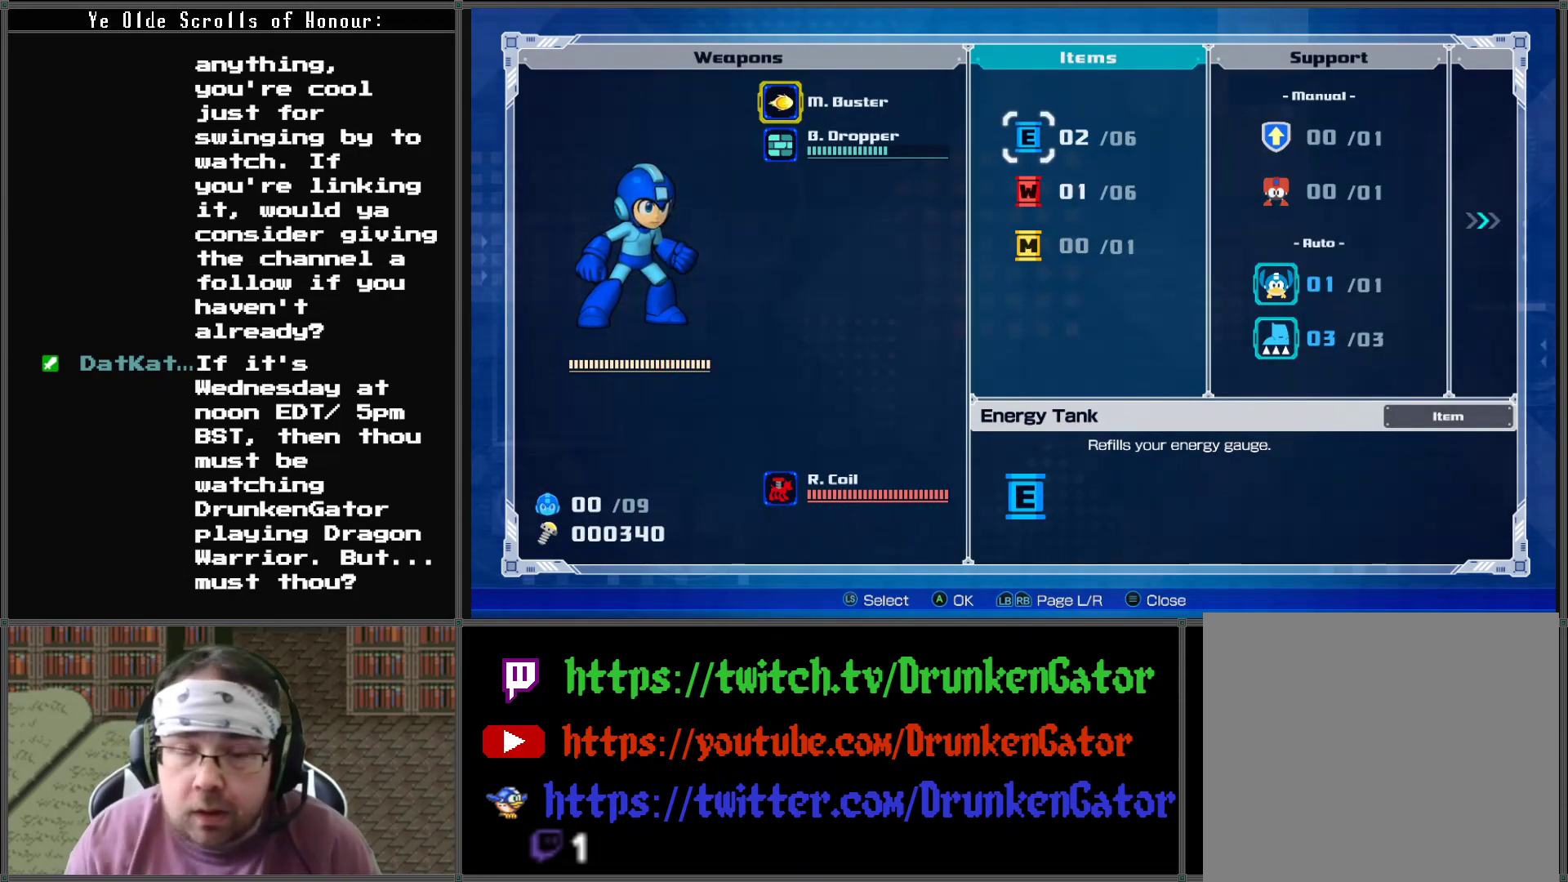
{"buttons": [], "left_stick": "center", "right_stick": "center", "events": [[233, "DPAD_LEFT", "down"], [367, "DPAD_LEFT", "up"]]}
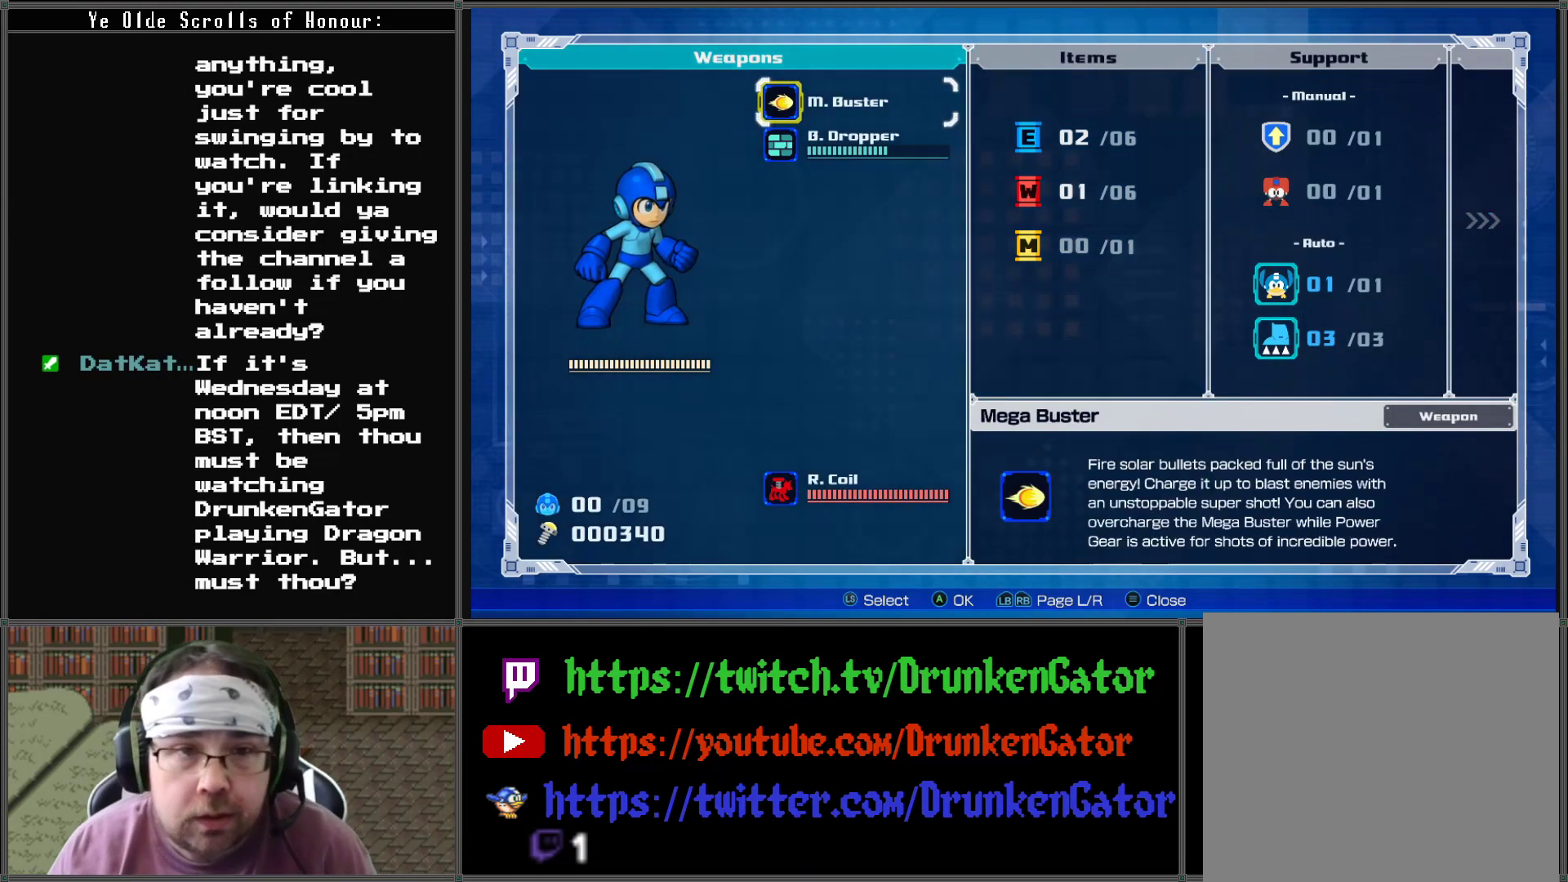
{"buttons": [], "left_stick": "center", "right_stick": "center", "events": []}
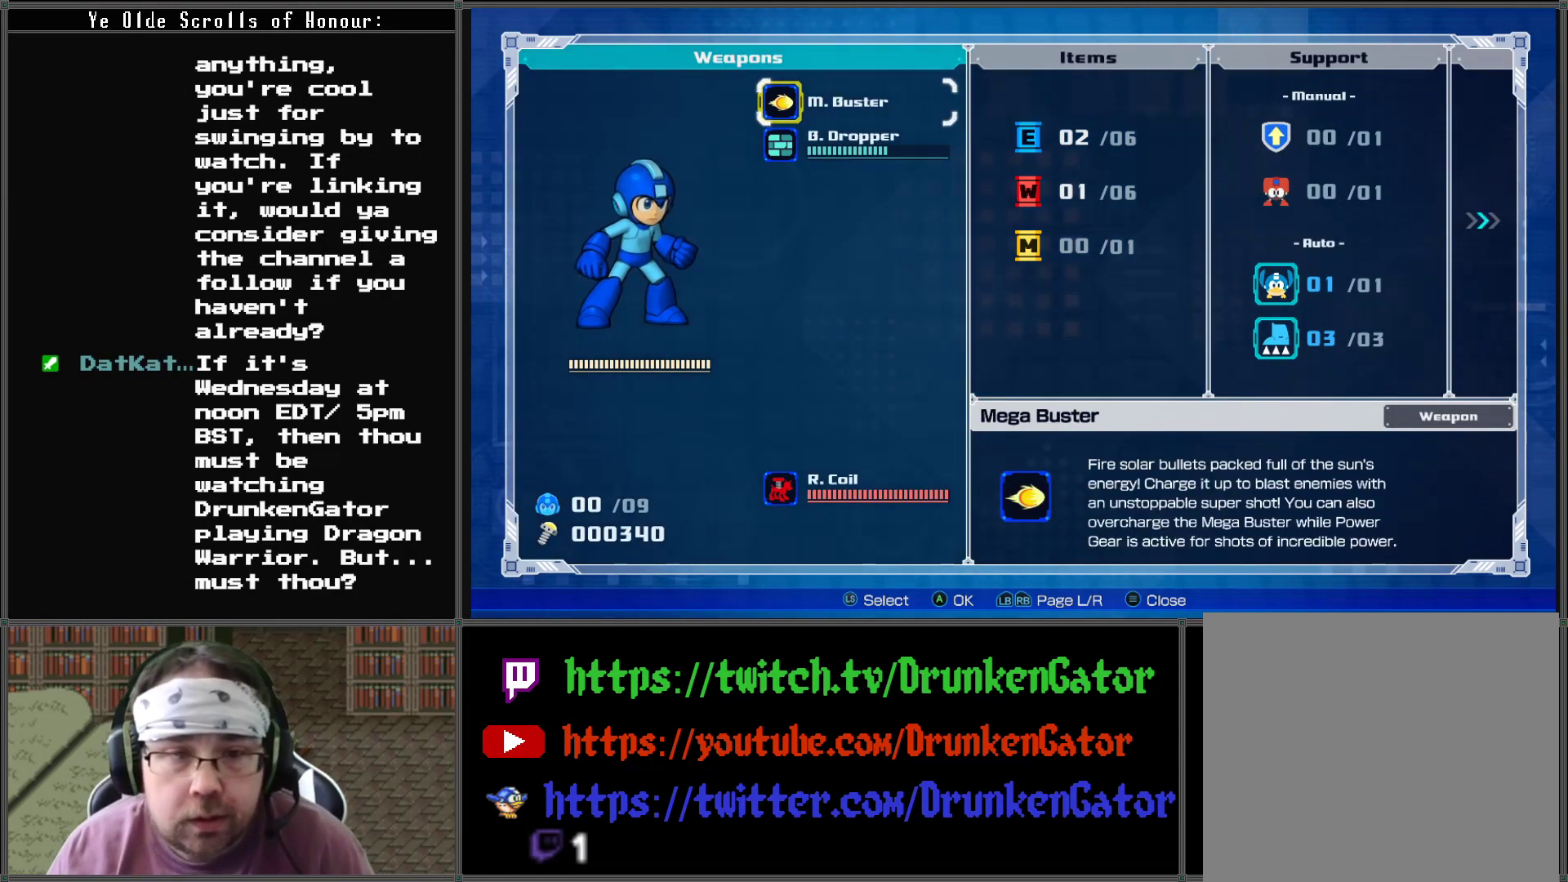
{"buttons": ["DPAD_RIGHT"], "left_stick": "center", "right_stick": "center", "events": [[167, "START", "down"], [267, "START", "up"], [333, "DPAD_RIGHT", "down"]]}
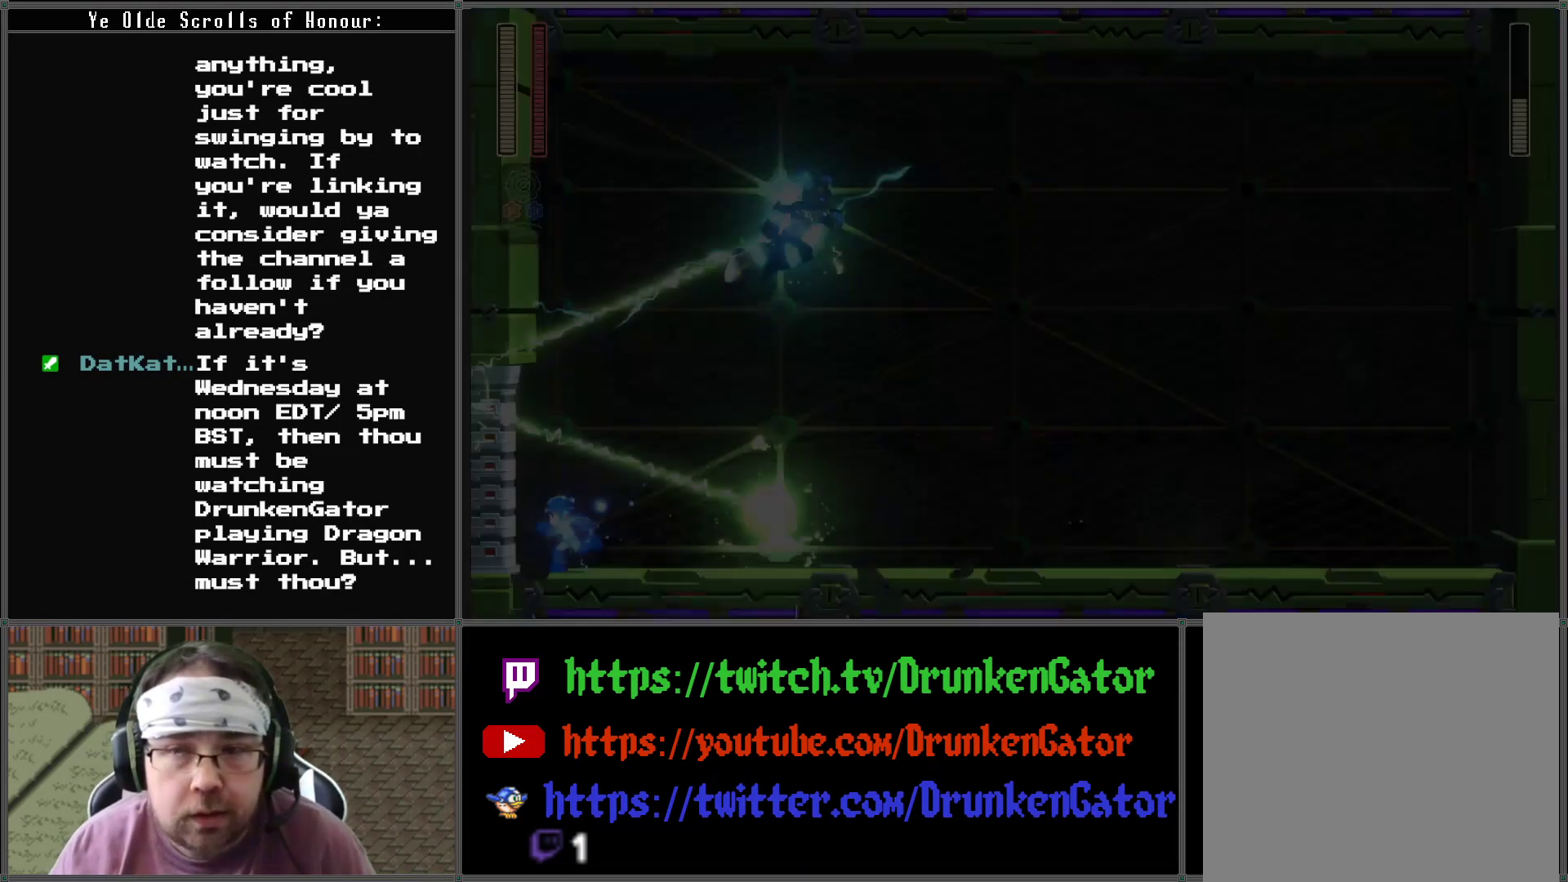
{"buttons": ["DPAD_DOWN", "DPAD_RIGHT"], "left_stick": "center", "right_stick": "center", "events": [[233, "DPAD_DOWN", "down"]]}
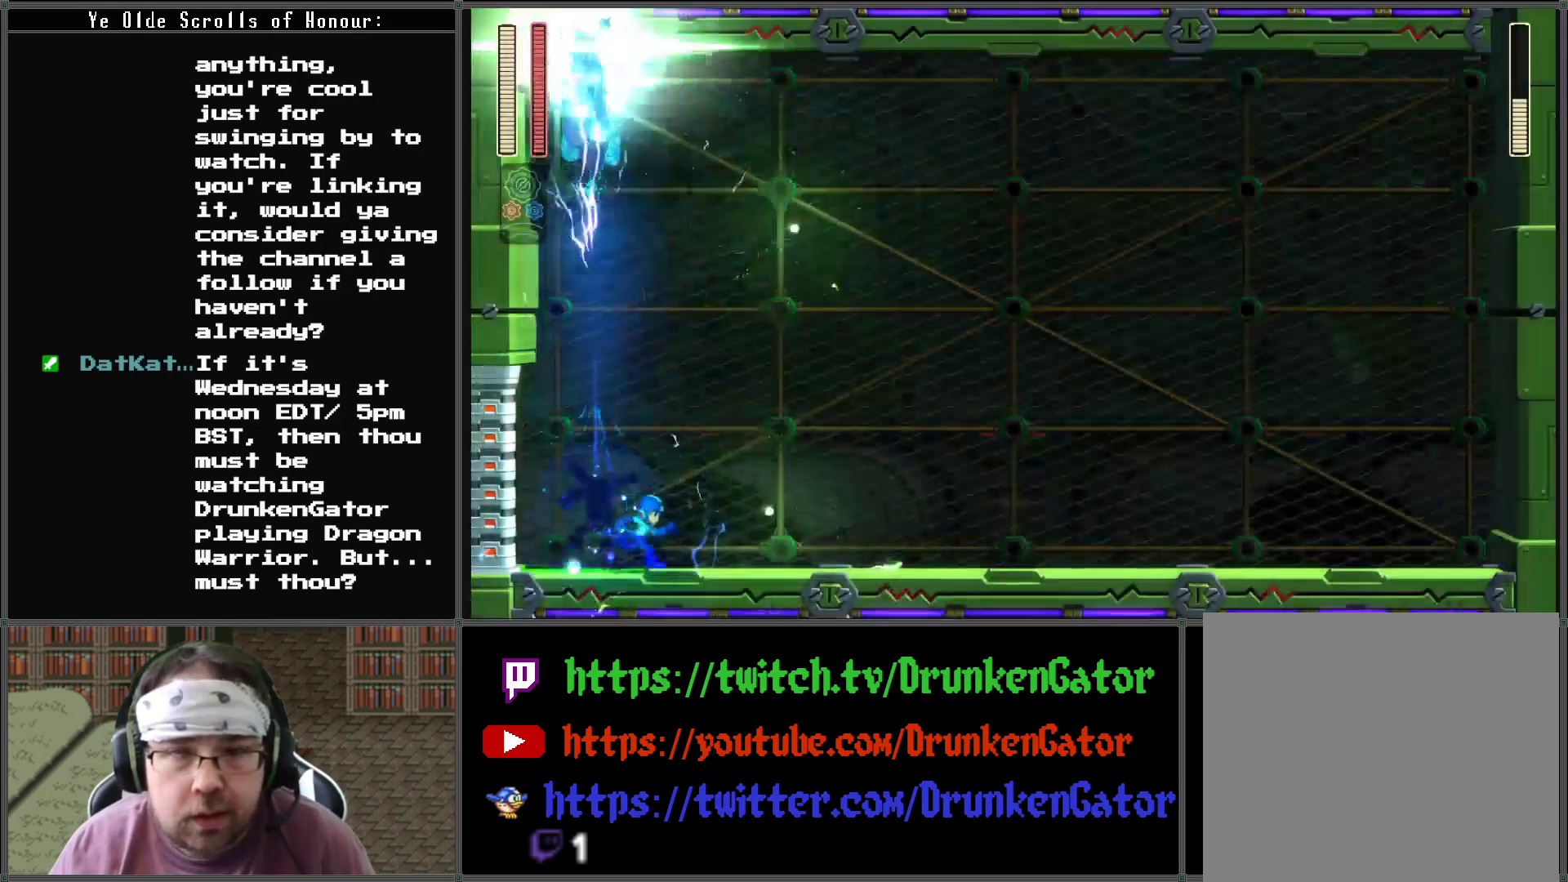
{"buttons": ["DPAD_DOWN", "DPAD_RIGHT"], "left_stick": "center", "right_stick": "center", "events": [[33, "A", "down"], [467, "A", "up"]]}
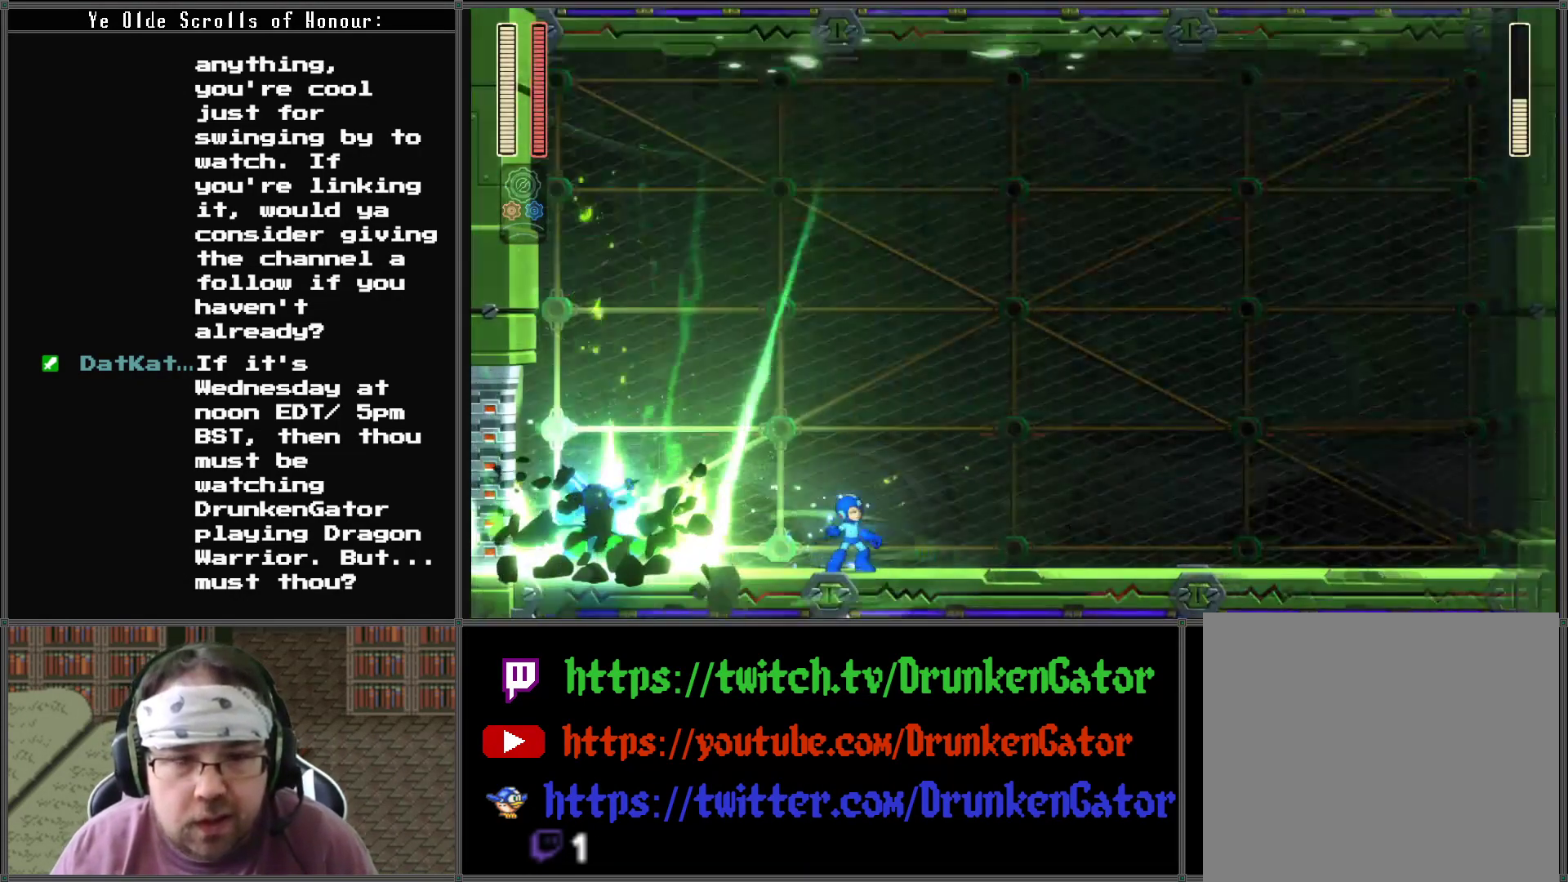
{"buttons": ["DPAD_RIGHT"], "left_stick": "center", "right_stick": "center", "events": [[33, "DPAD_DOWN", "up"], [133, "DPAD_DOWN", "down"], [133, "DPAD_LEFT", "down"], [133, "DPAD_RIGHT", "up"], [167, "DPAD_DOWN", "up"], [200, "X", "down"], [300, "DPAD_LEFT", "up"], [333, "X", "up"], [500, "DPAD_RIGHT", "down"]]}
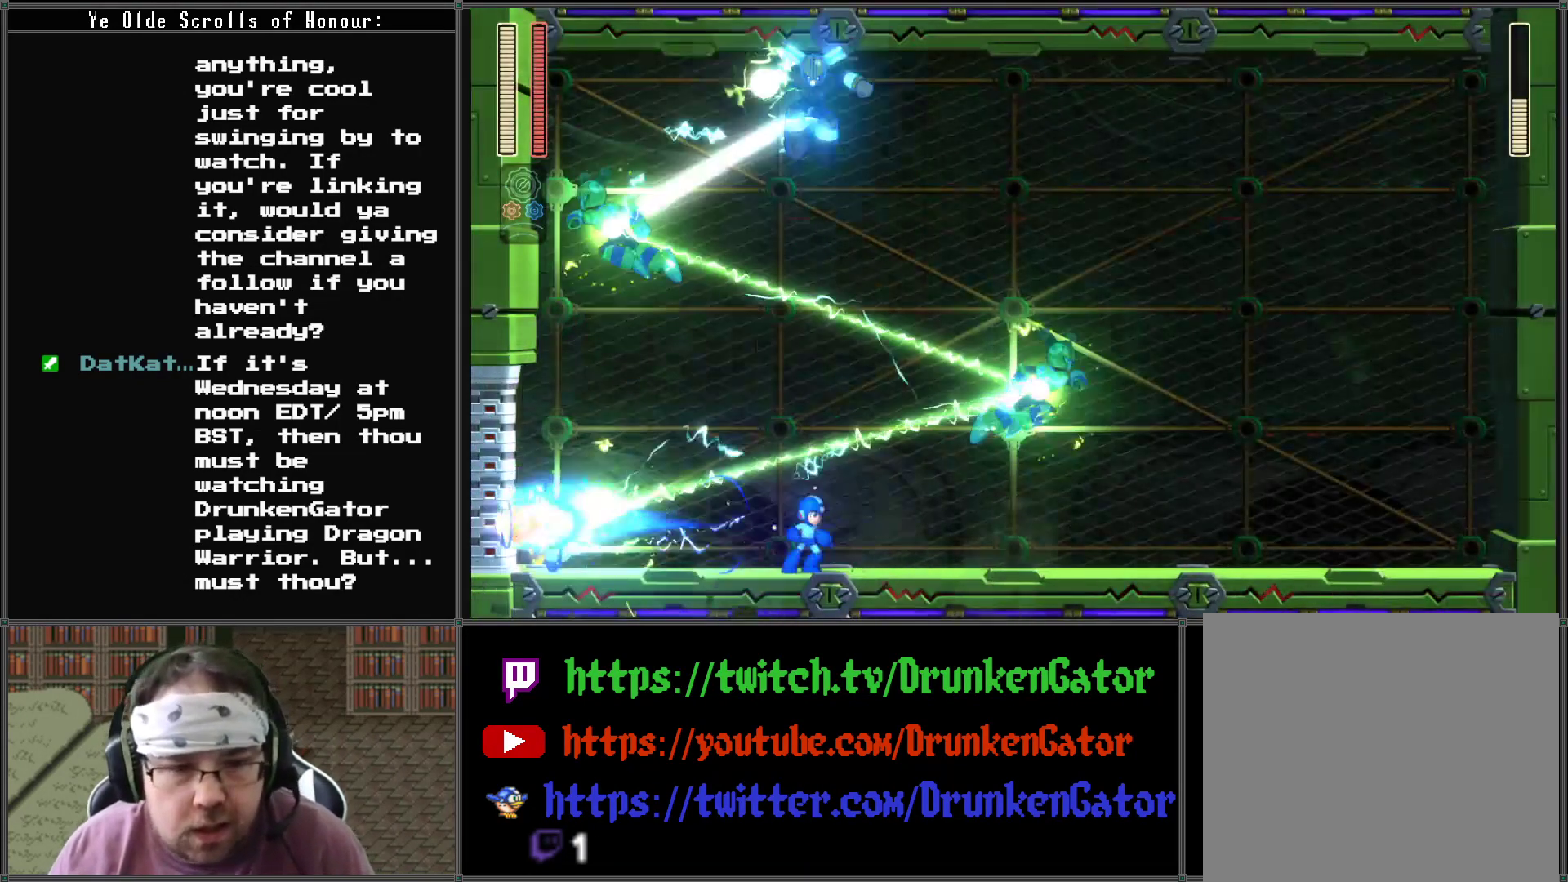
{"buttons": ["A", "DPAD_DOWN", "DPAD_RIGHT"], "left_stick": "center", "right_stick": "center", "events": [[67, "DPAD_DOWN", "down"], [167, "A", "down"]]}
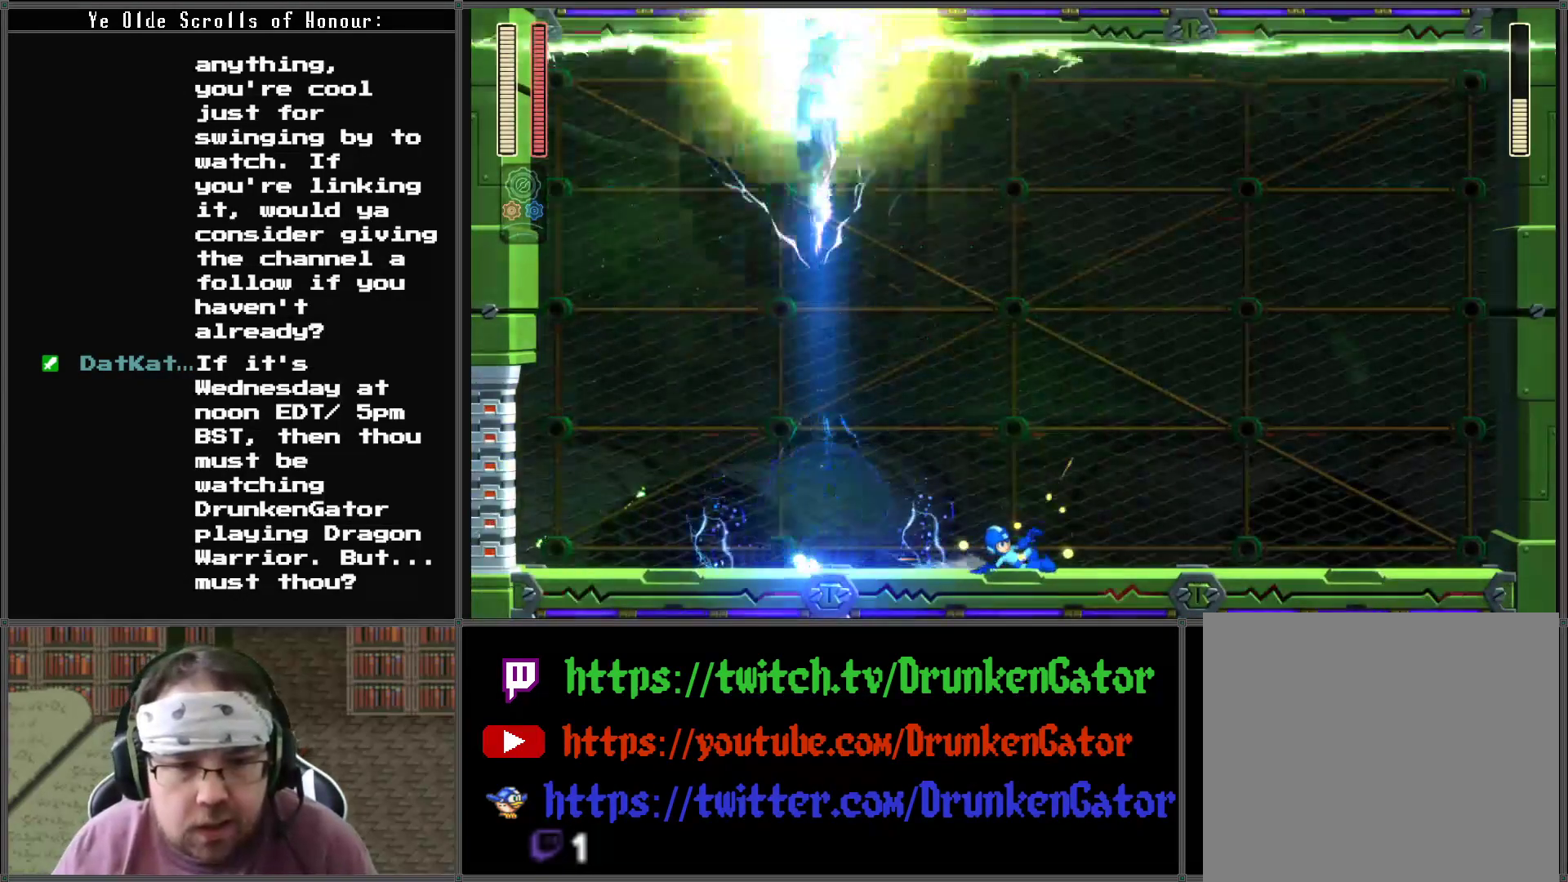
{"buttons": [], "left_stick": "center", "right_stick": "center", "events": [[67, "A", "up"], [267, "DPAD_LEFT", "down"], [267, "DPAD_RIGHT", "up"], [300, "DPAD_DOWN", "up"], [300, "X", "down"], [433, "DPAD_LEFT", "up"], [433, "X", "up"]]}
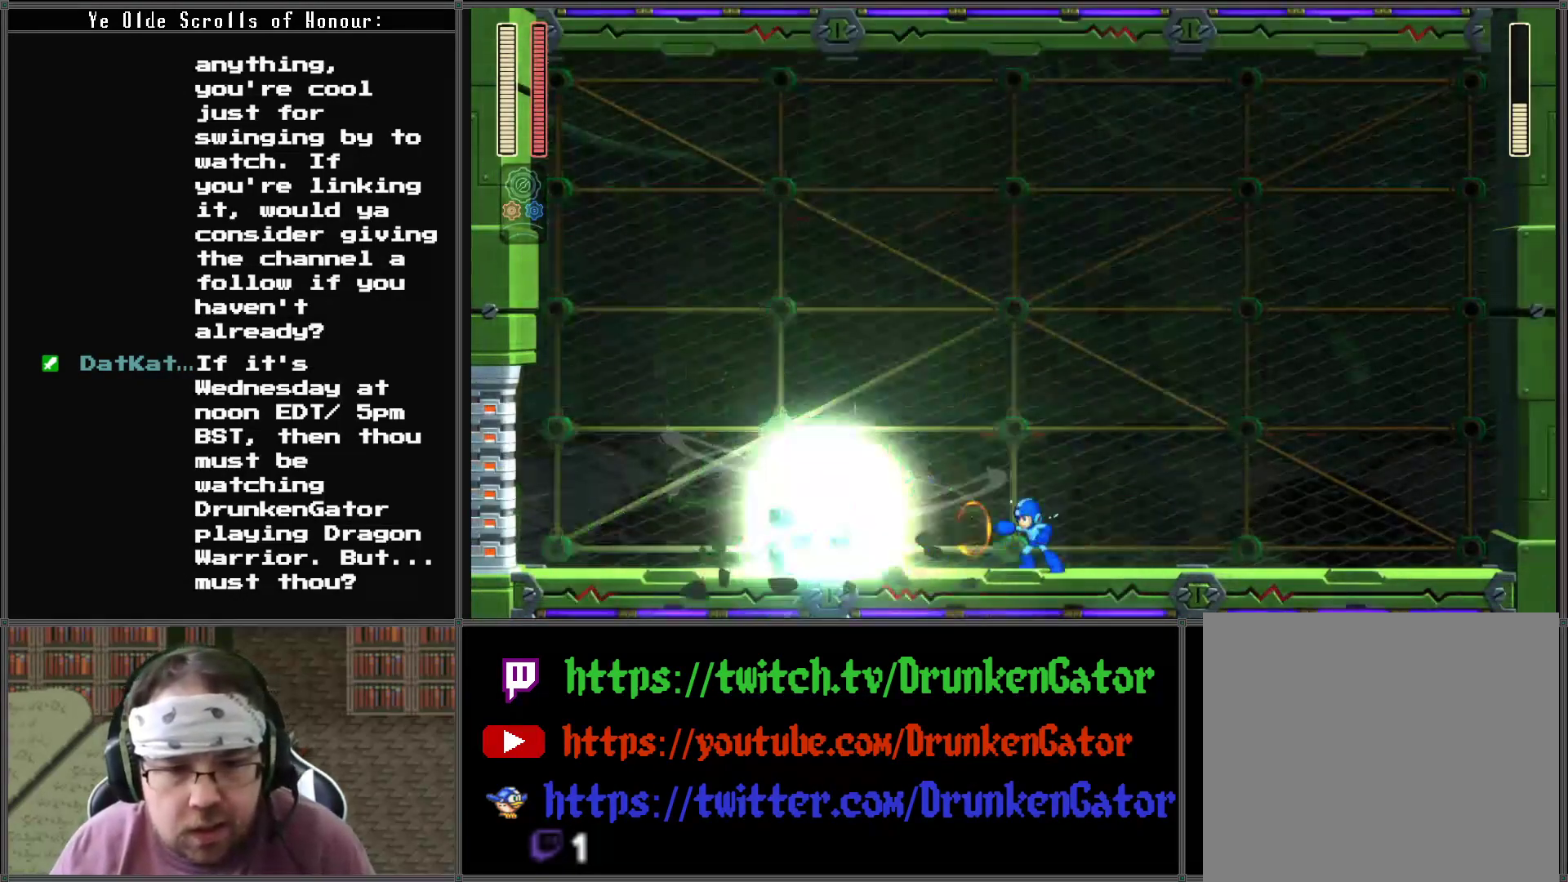
{"buttons": ["A", "DPAD_DOWN", "DPAD_RIGHT"], "left_stick": "center", "right_stick": "center", "events": [[67, "DPAD_RIGHT", "down"], [200, "DPAD_DOWN", "down"], [267, "A", "down"]]}
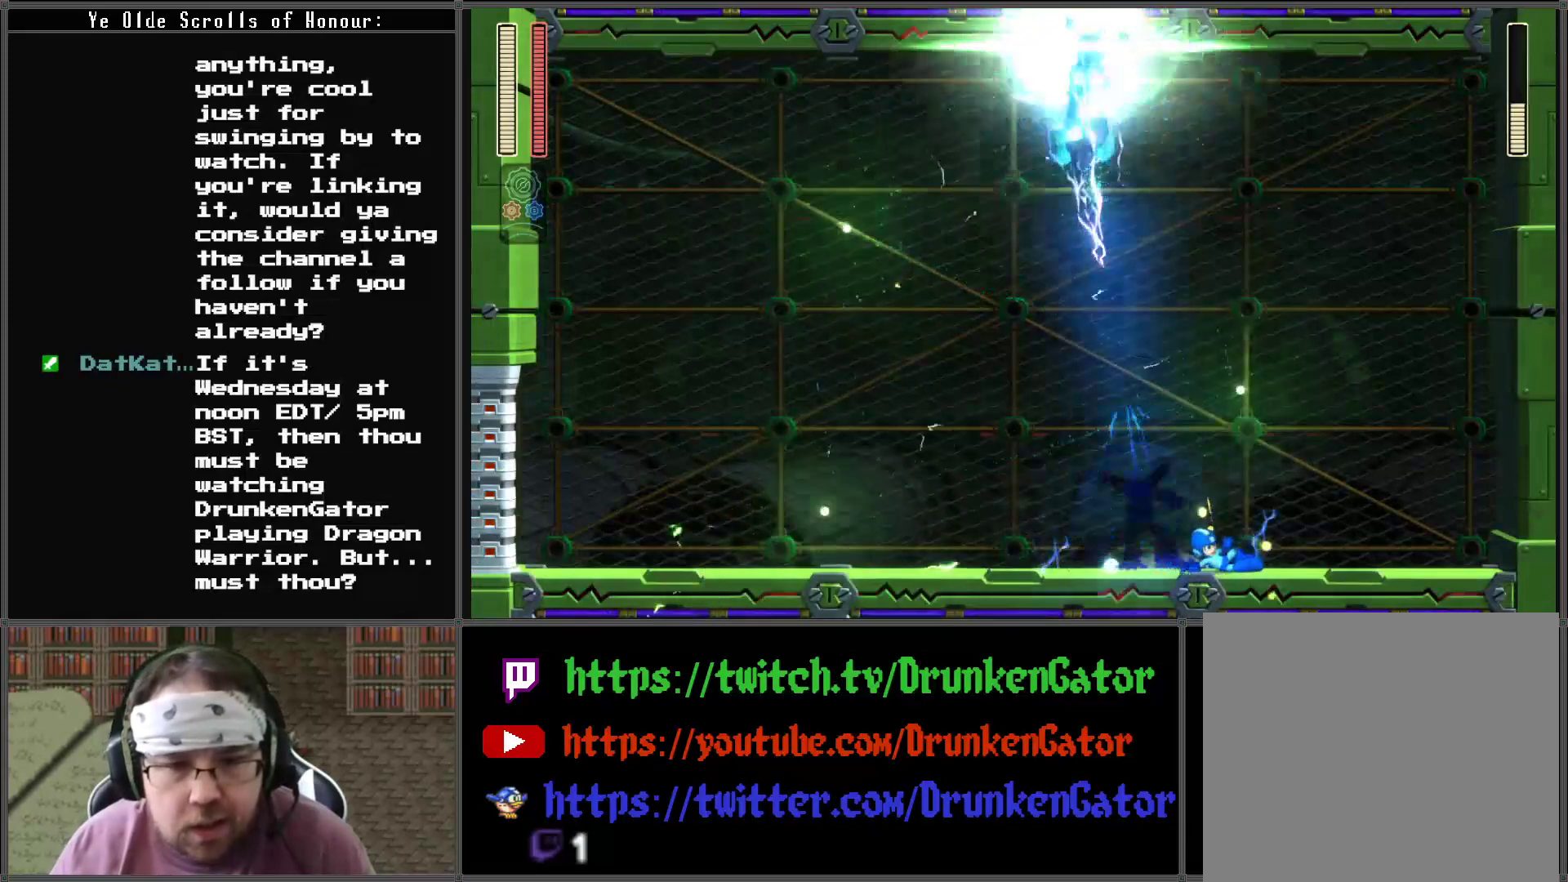
{"buttons": ["DPAD_DOWN", "DPAD_RIGHT"], "left_stick": "center", "right_stick": "center", "events": [[33, "DPAD_LEFT", "down"], [33, "DPAD_RIGHT", "up"], [67, "A", "up"], [333, "DPAD_DOWN", "up"], [400, "DPAD_DOWN", "down"], [400, "DPAD_LEFT", "up"], [433, "DPAD_RIGHT", "down"]]}
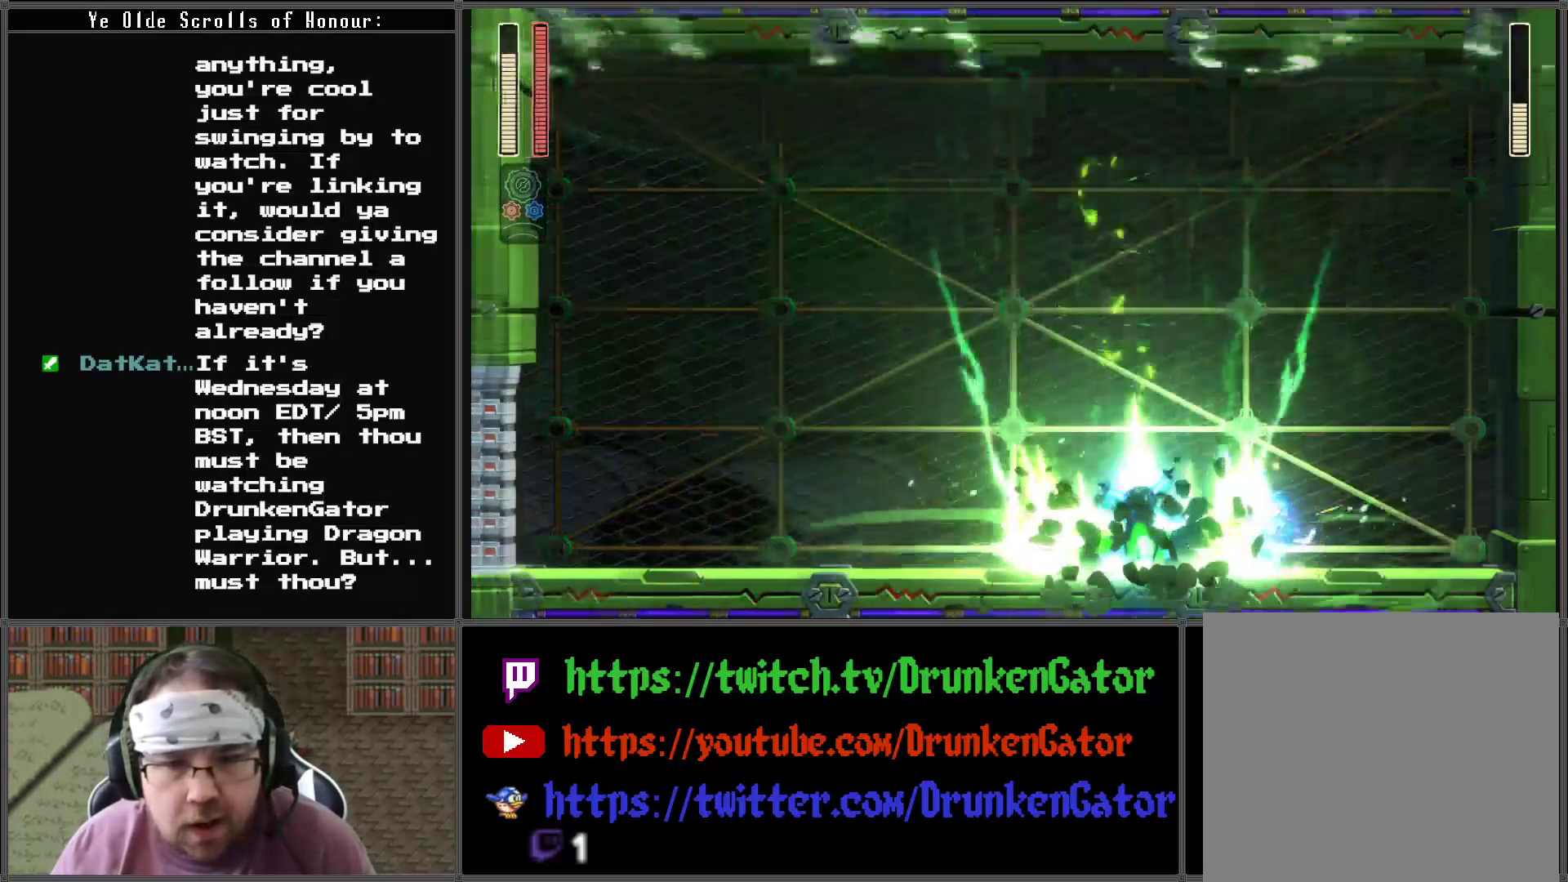
{"buttons": ["DPAD_RIGHT"], "left_stick": "center", "right_stick": "center", "events": [[467, "DPAD_DOWN", "up"]]}
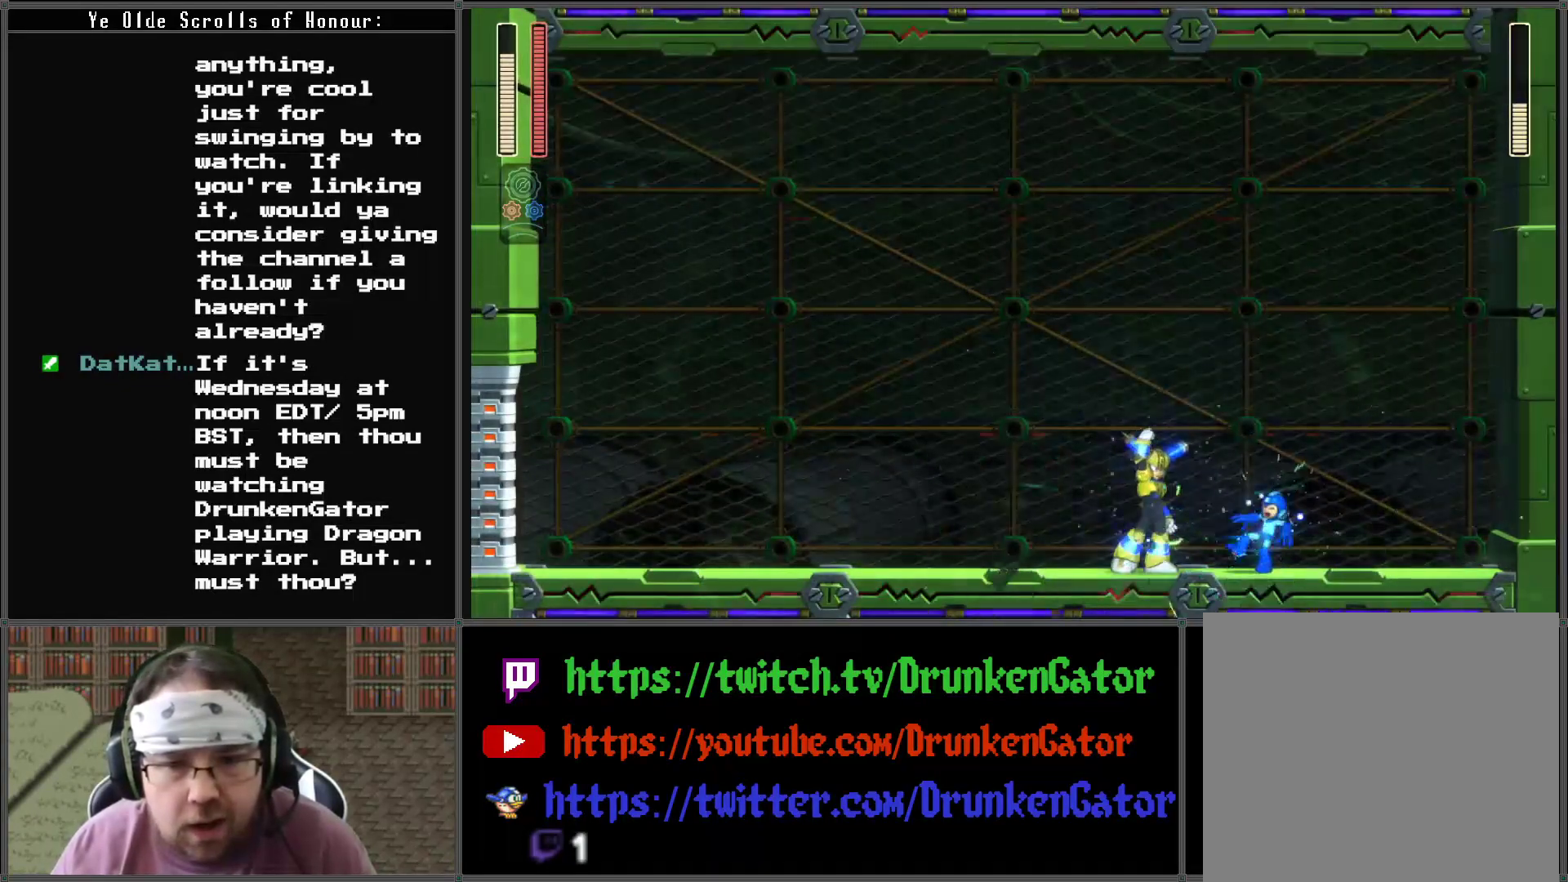
{"buttons": [], "left_stick": "center", "right_stick": "center", "events": [[167, "DPAD_DOWN", "down"], [167, "DPAD_LEFT", "down"], [167, "DPAD_RIGHT", "up"], [200, "DPAD_DOWN", "up"], [233, "X", "down"], [333, "DPAD_LEFT", "up"], [333, "X", "up"]]}
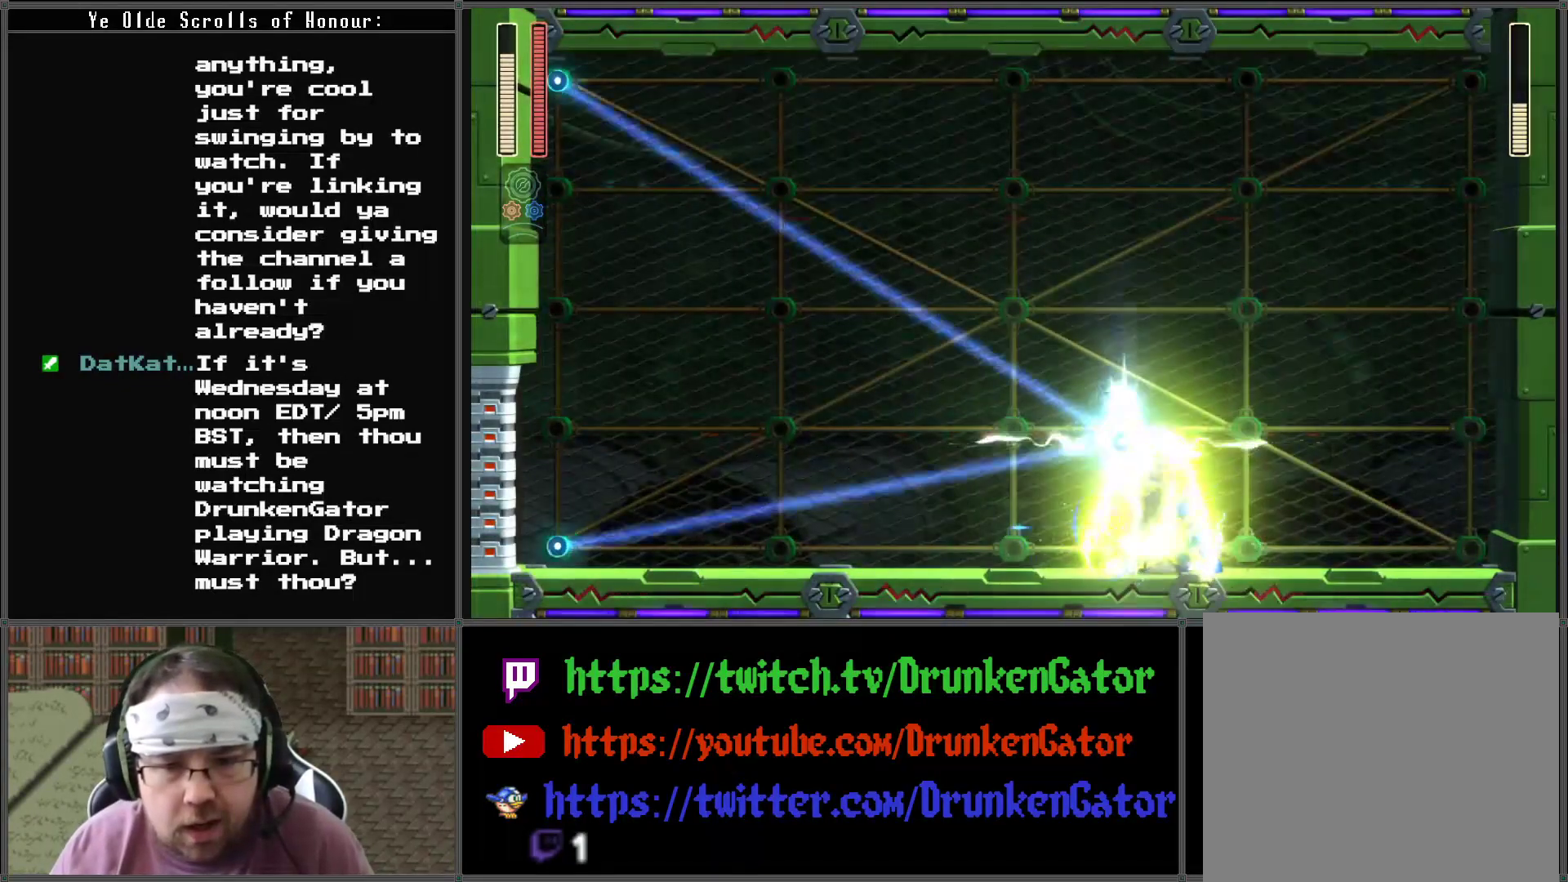
{"buttons": ["A", "DPAD_LEFT"], "left_stick": "center", "right_stick": "center", "events": [[100, "DPAD_LEFT", "down"], [200, "A", "down"]]}
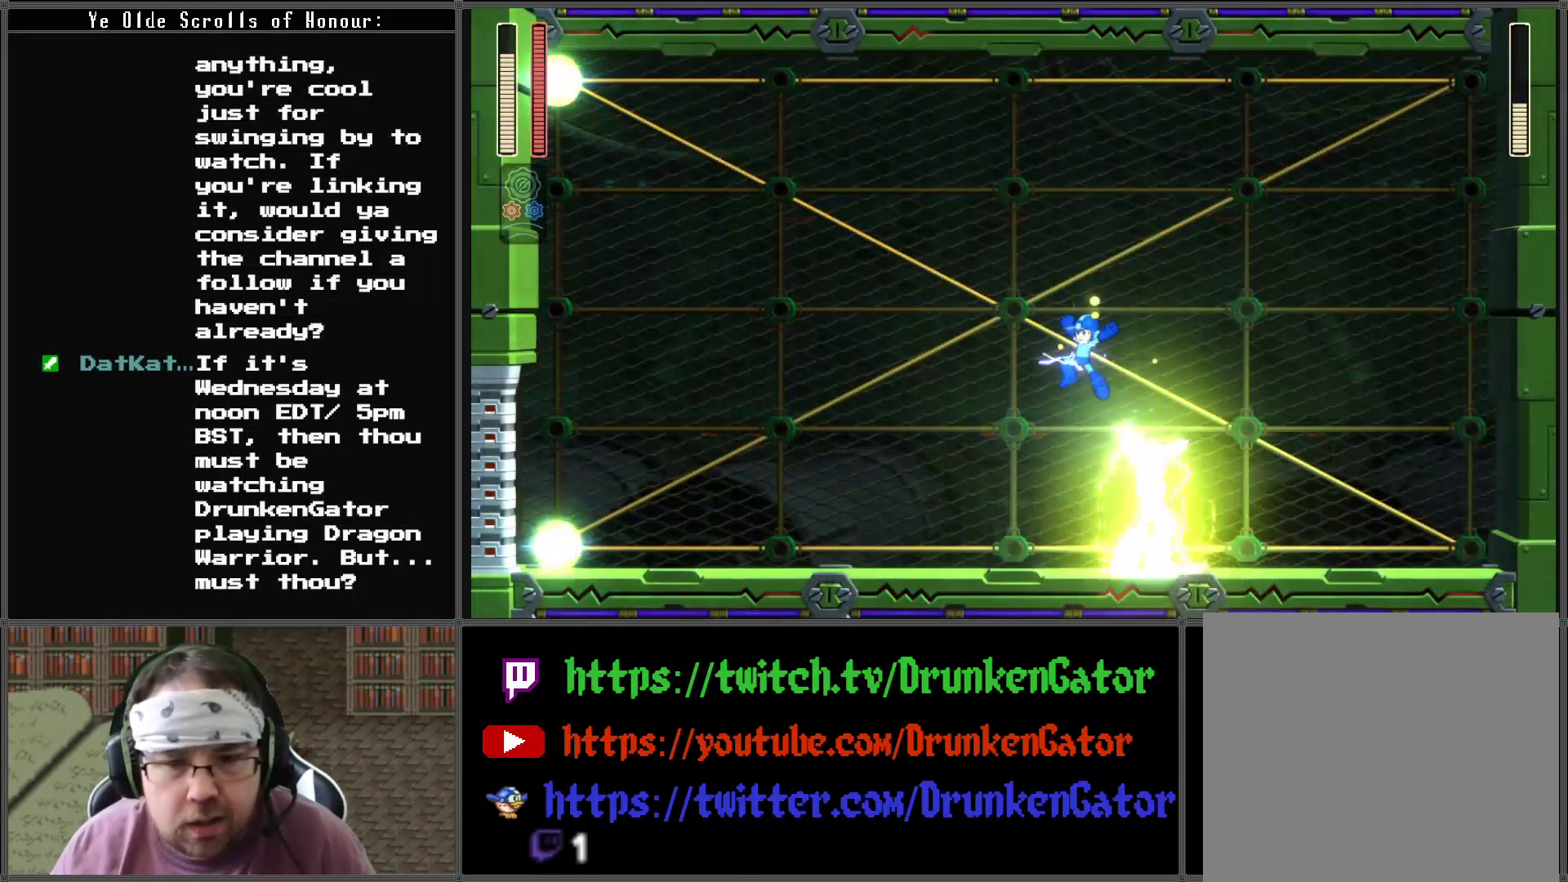
{"buttons": [], "left_stick": "center", "right_stick": "center", "events": [[233, "A", "up"], [367, "DPAD_LEFT", "up"], [367, "DPAD_RIGHT", "down"], [400, "X", "down"], [433, "DPAD_RIGHT", "up"], [500, "X", "up"]]}
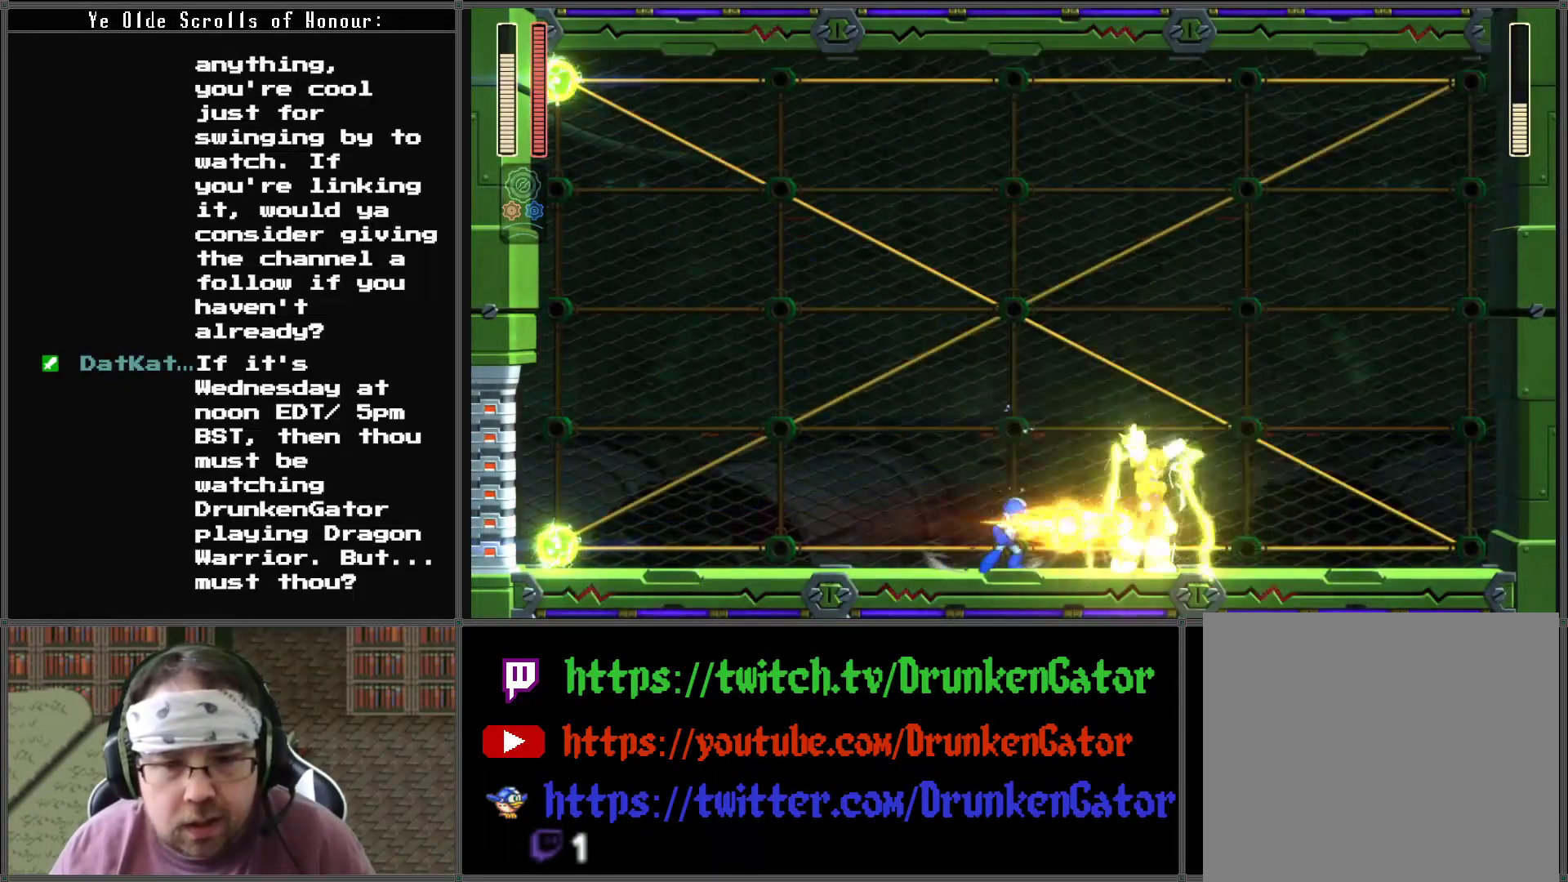
{"buttons": ["DPAD_UP"], "left_stick": "center", "right_stick": "center", "events": [[67, "DPAD_LEFT", "down"], [100, "A", "down"], [300, "A", "up"], [500, "DPAD_LEFT", "up"], [500, "DPAD_UP", "down"]]}
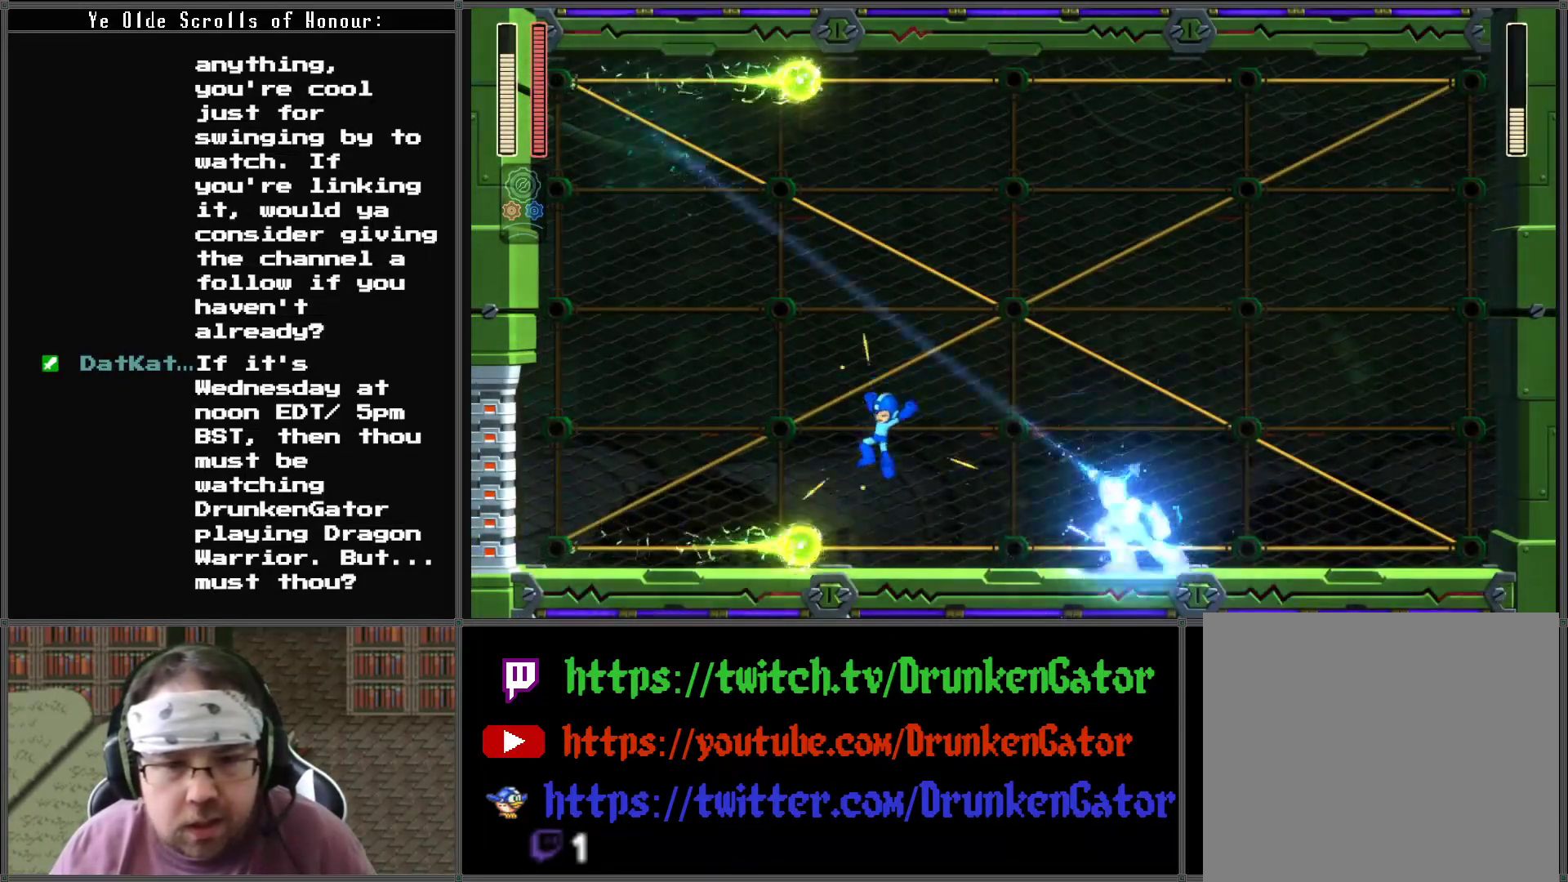
{"buttons": ["DPAD_LEFT"], "left_stick": "center", "right_stick": "center", "events": [[33, "DPAD_RIGHT", "down"], [33, "DPAD_UP", "up"], [200, "A", "down"], [267, "DPAD_DOWN", "down"], [267, "DPAD_LEFT", "down"], [267, "DPAD_RIGHT", "up"], [300, "DPAD_DOWN", "up"], [500, "A", "up"]]}
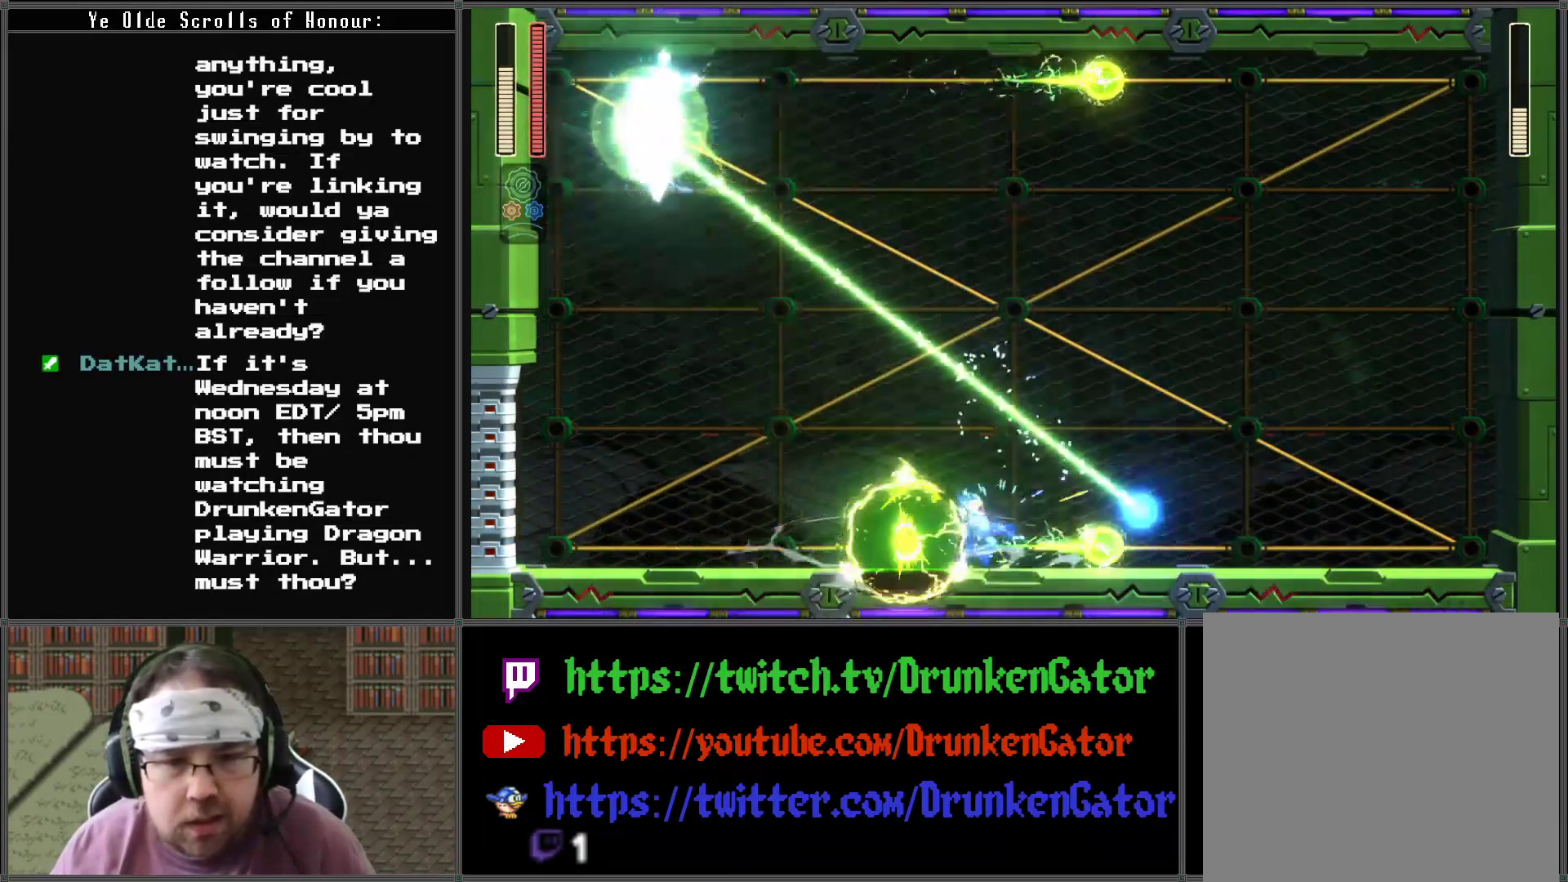
{"buttons": ["DPAD_RIGHT"], "left_stick": "center", "right_stick": "center", "events": [[167, "DPAD_LEFT", "up"], [167, "DPAD_RIGHT", "down"]]}
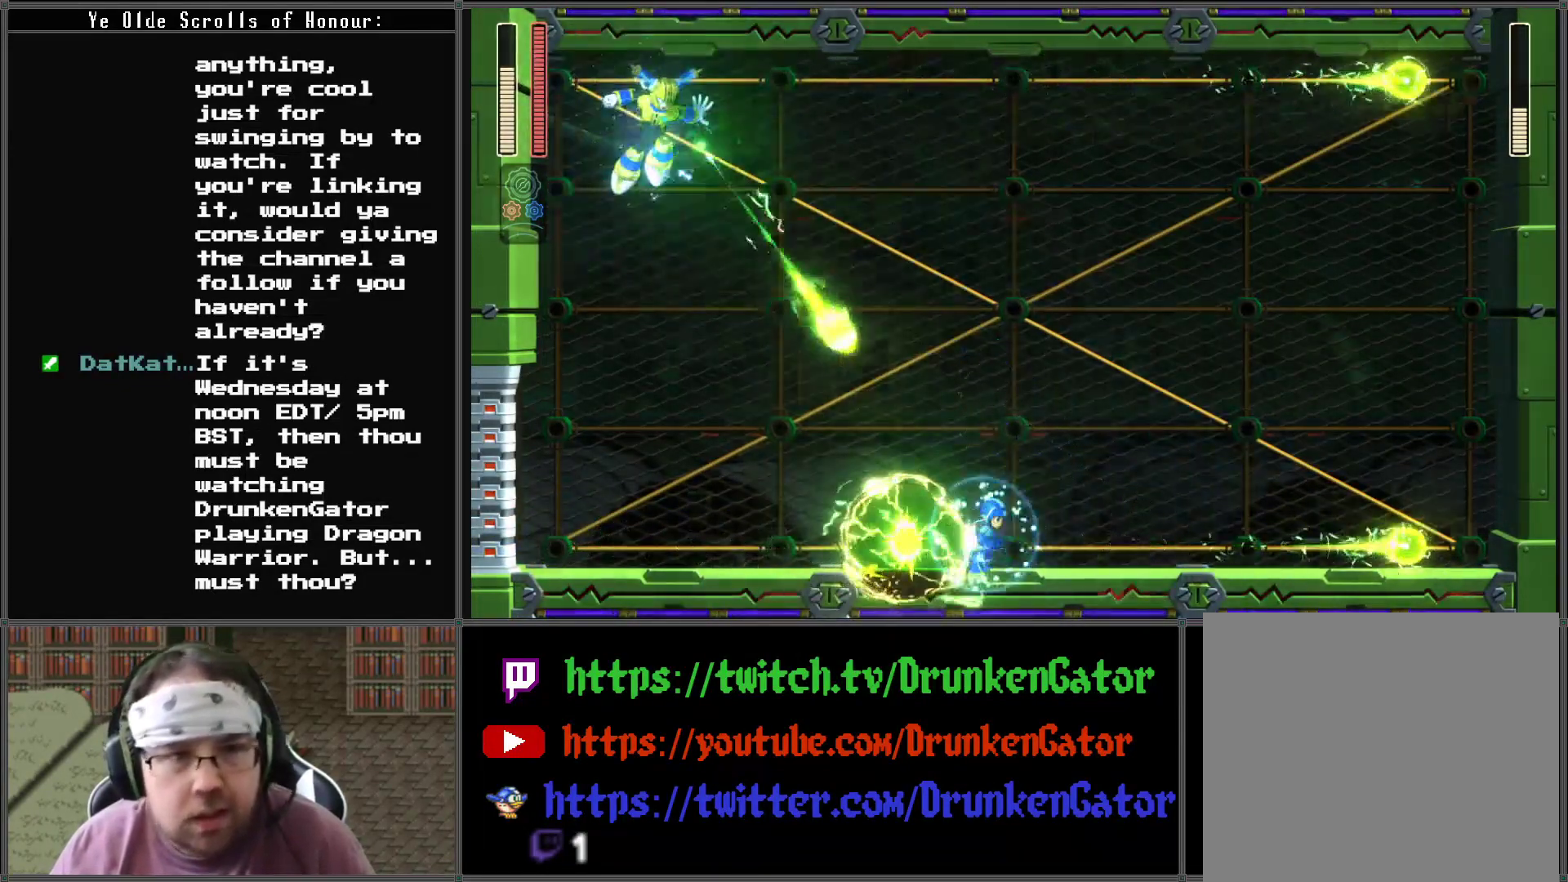
{"buttons": ["A", "DPAD_LEFT"], "left_stick": "center", "right_stick": "center", "events": [[233, "DPAD_RIGHT", "up"], [233, "DPAD_UP", "down"], [267, "DPAD_LEFT", "down"], [267, "DPAD_UP", "up"], [467, "A", "down"]]}
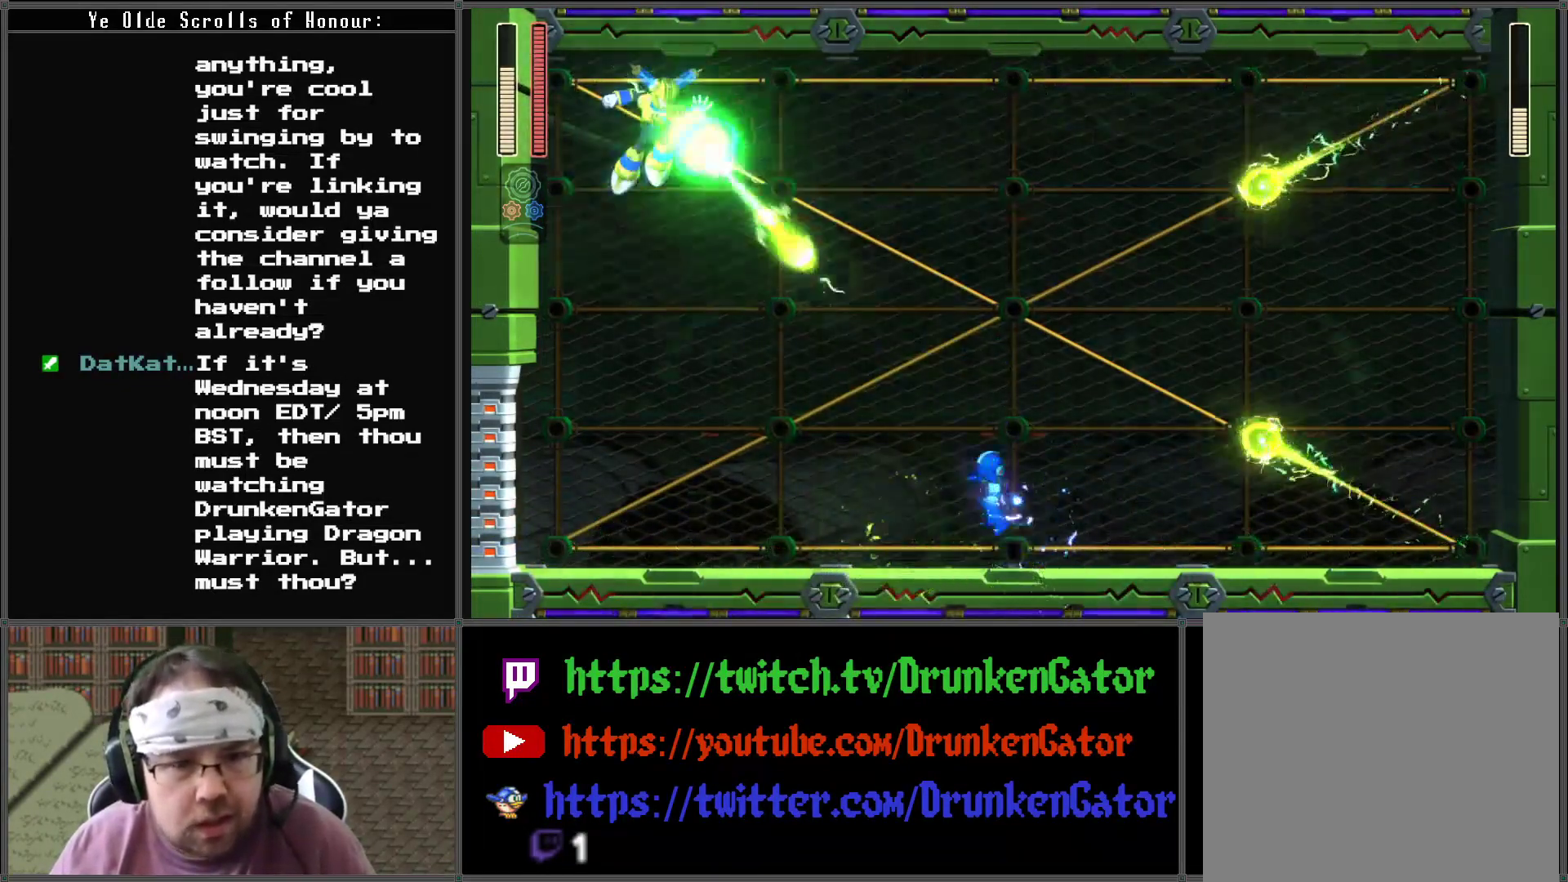
{"buttons": ["DPAD_LEFT"], "left_stick": "center", "right_stick": "center", "events": [[67, "DPAD_LEFT", "up"], [200, "DPAD_LEFT", "down"], [233, "A", "up"]]}